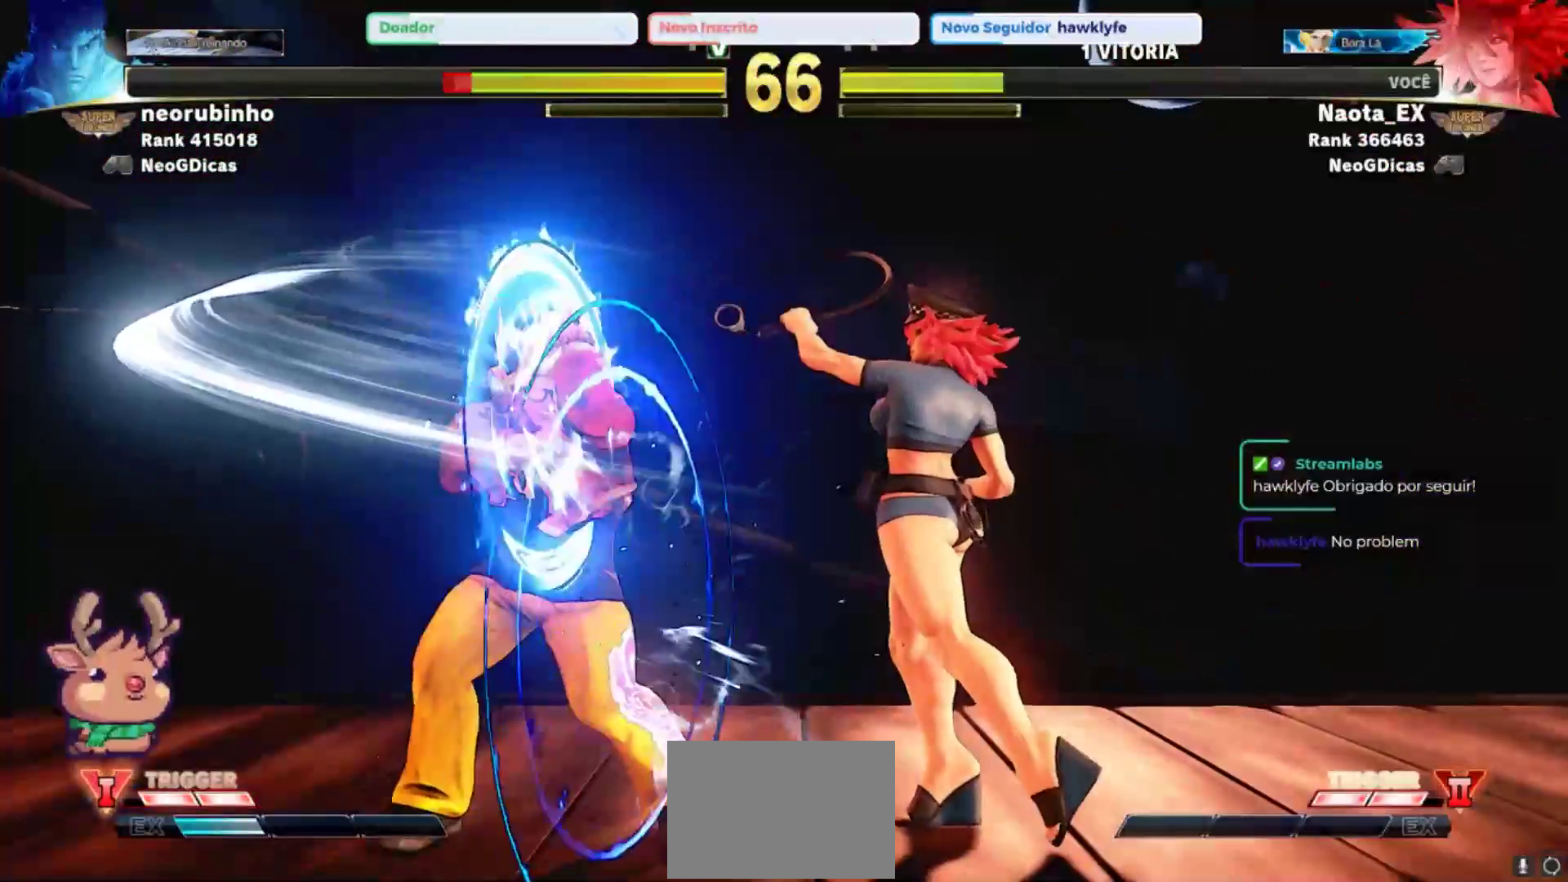
Gameplay with a controller (arcade stick); each line is a JSON object with the inputs held at the frame after it (dt_ms = milliseconds from this image to that frame). "events" lists button and stick changes between this image and that frame as [ms after this image, input, new state], when the widget could be followed in between. Not read: L3 R3.
{"dt_ms": 500, "buttons": [], "left_stick": "down-right"}
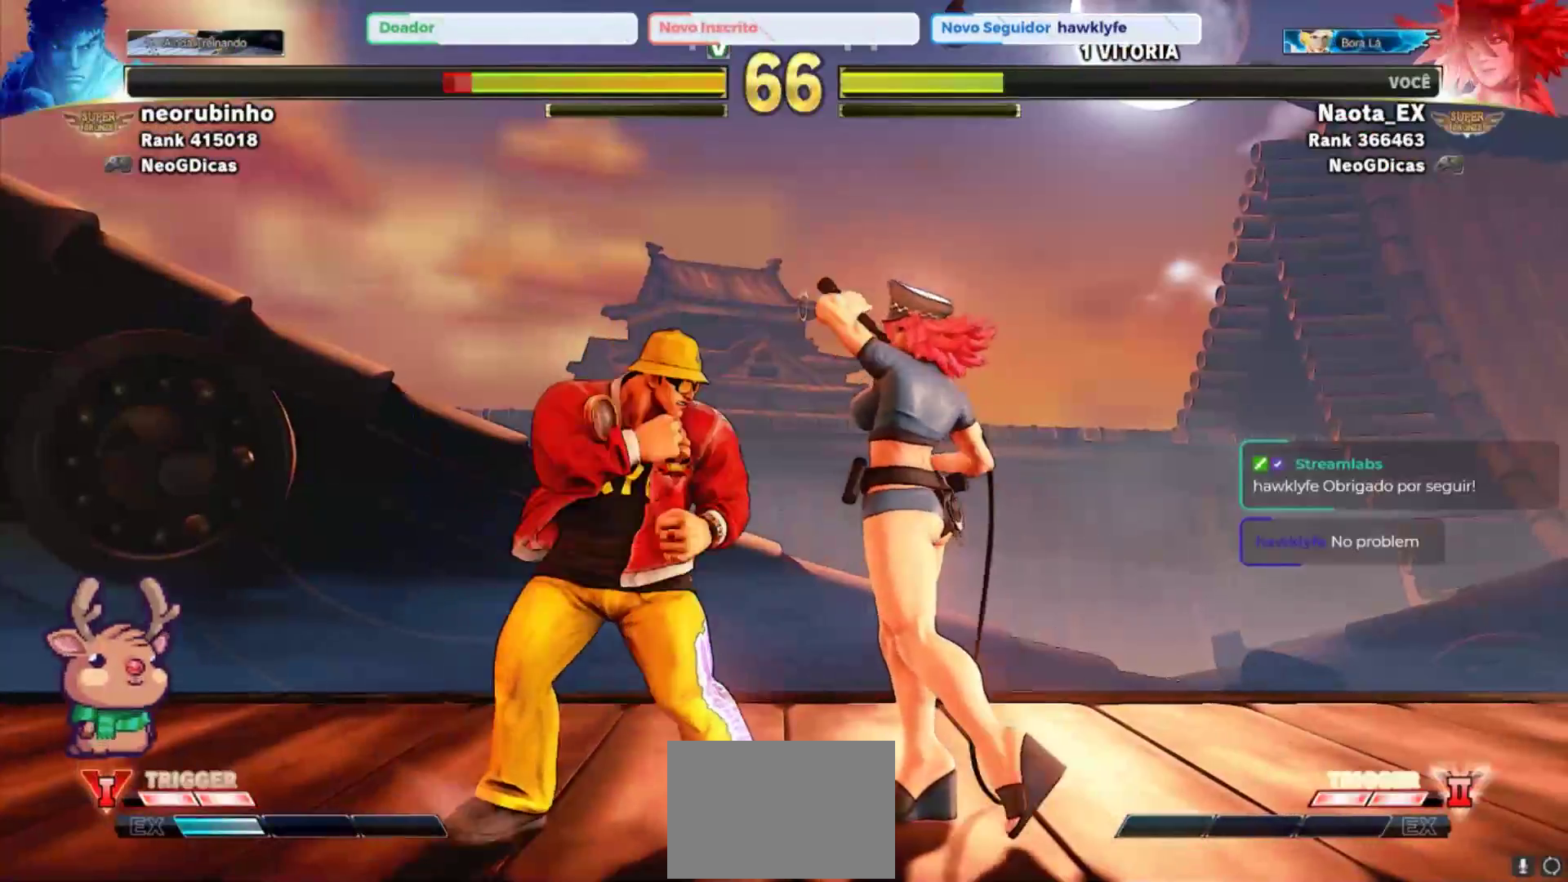
{"dt_ms": 500, "buttons": [], "left_stick": "down-right", "events": []}
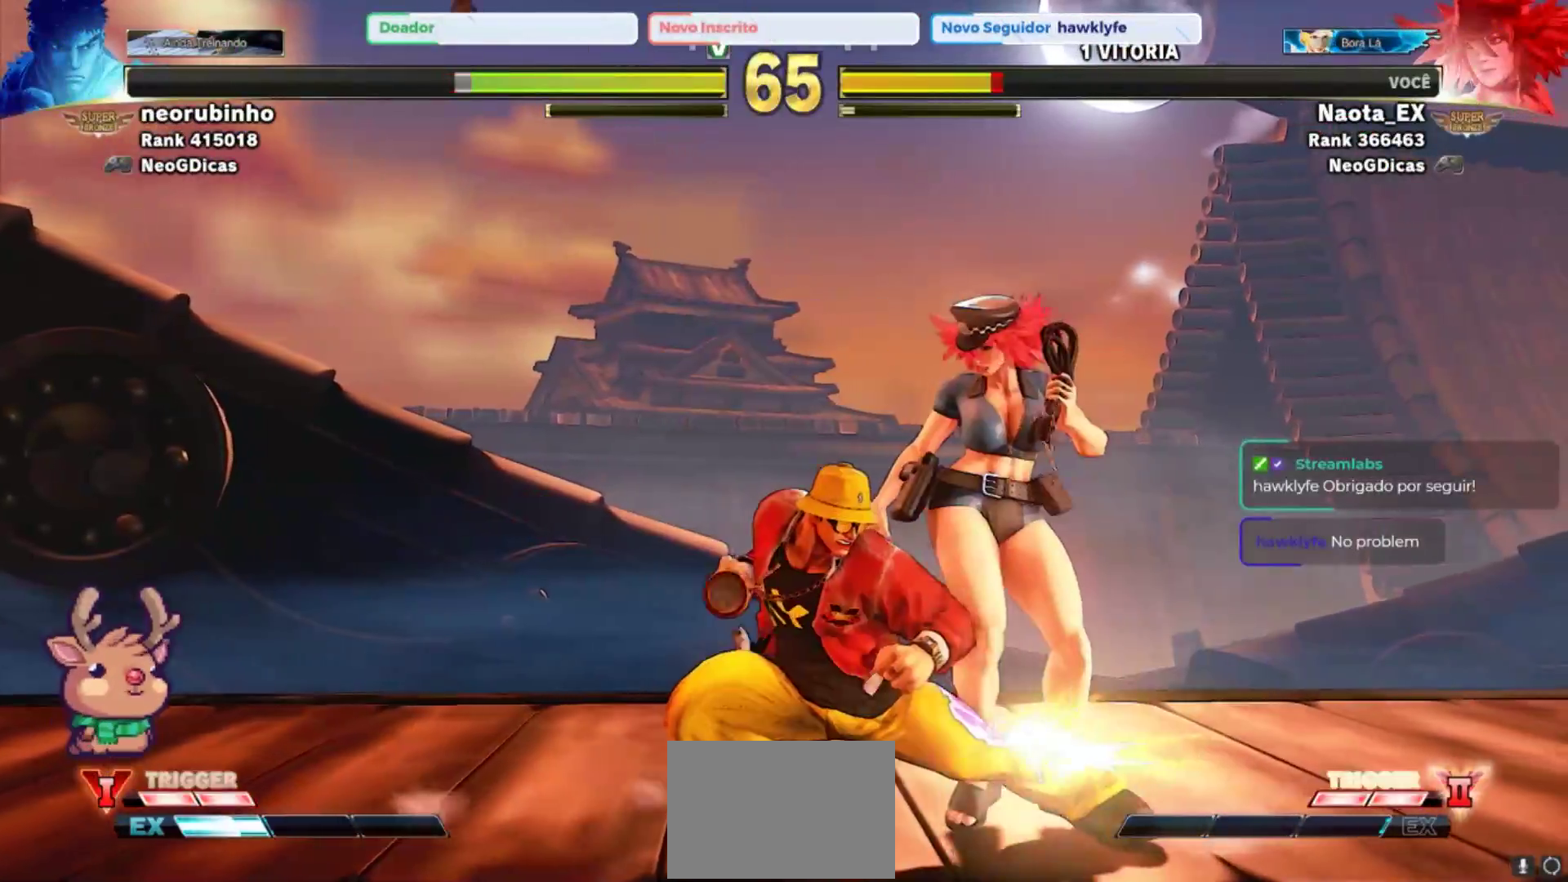
{"dt_ms": 500, "buttons": [], "left_stick": "down-right", "events": []}
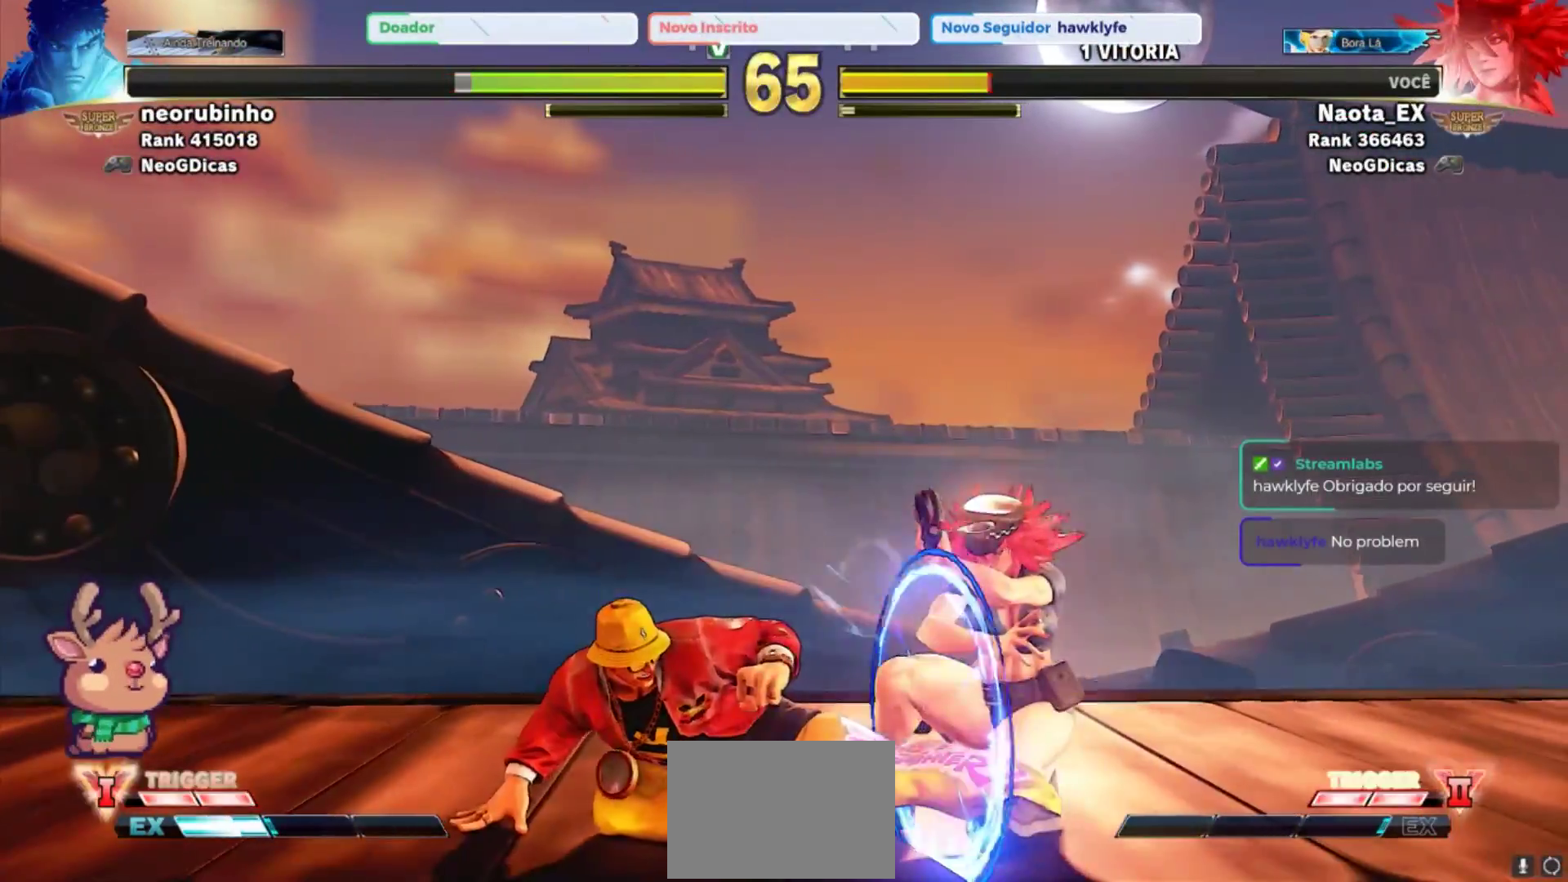
{"dt_ms": 500, "buttons": [], "left_stick": "down-right", "events": [[200, "SQUARE", "down"], [267, "SQUARE", "up"], [333, "SQUARE", "down"], [433, "SQUARE", "up"]]}
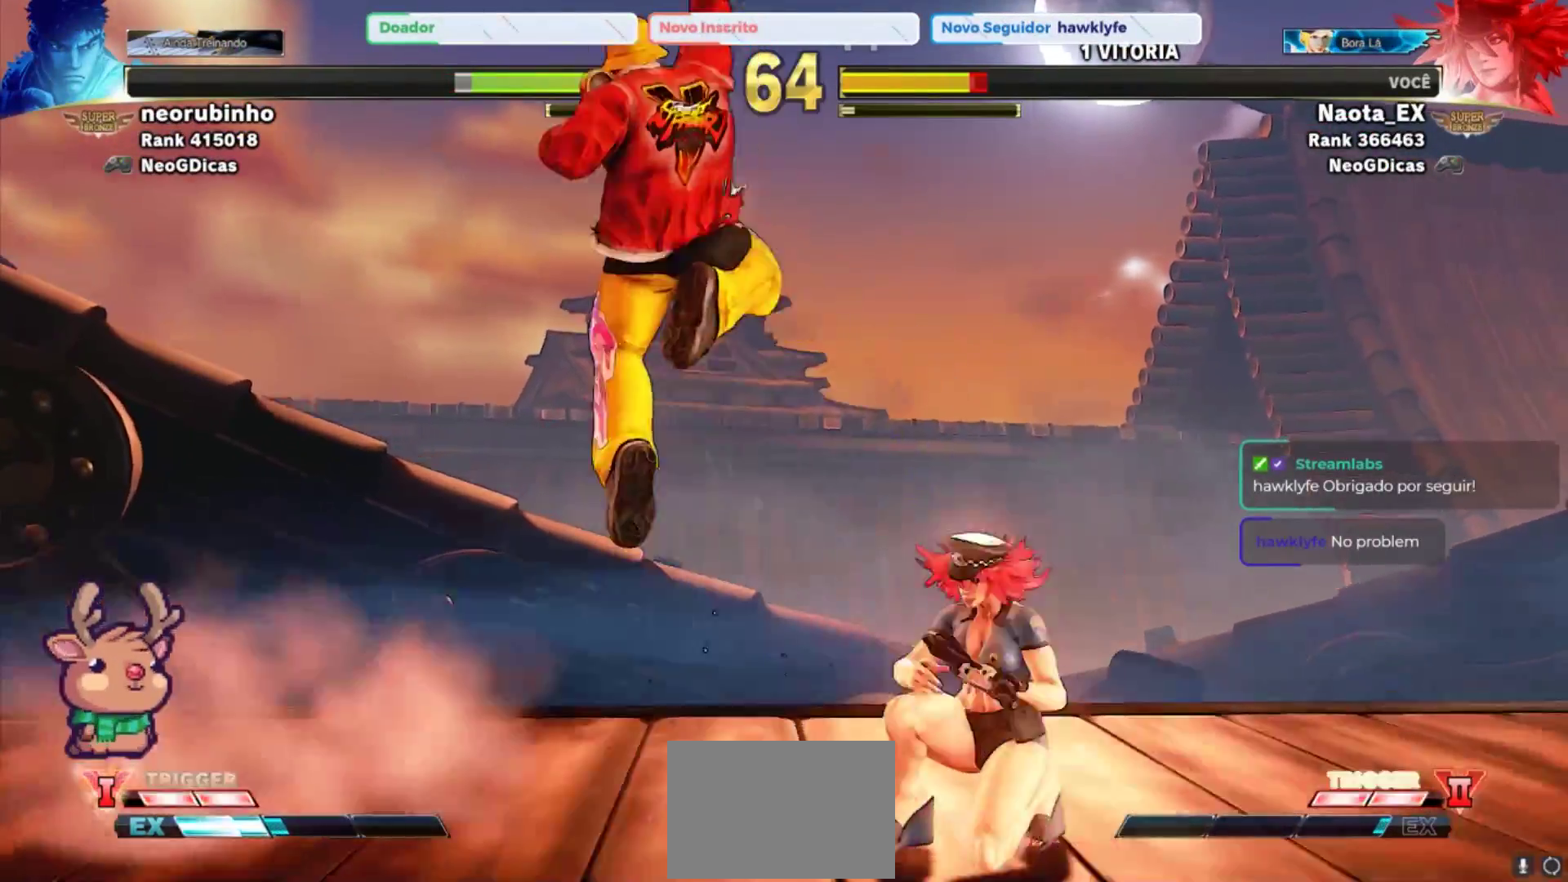
{"dt_ms": 500, "buttons": ["CROSS", "SQUARE"], "left_stick": "left", "events": [[200, "left_stick", "left"], [417, "CROSS", "down"], [417, "SQUARE", "down"]]}
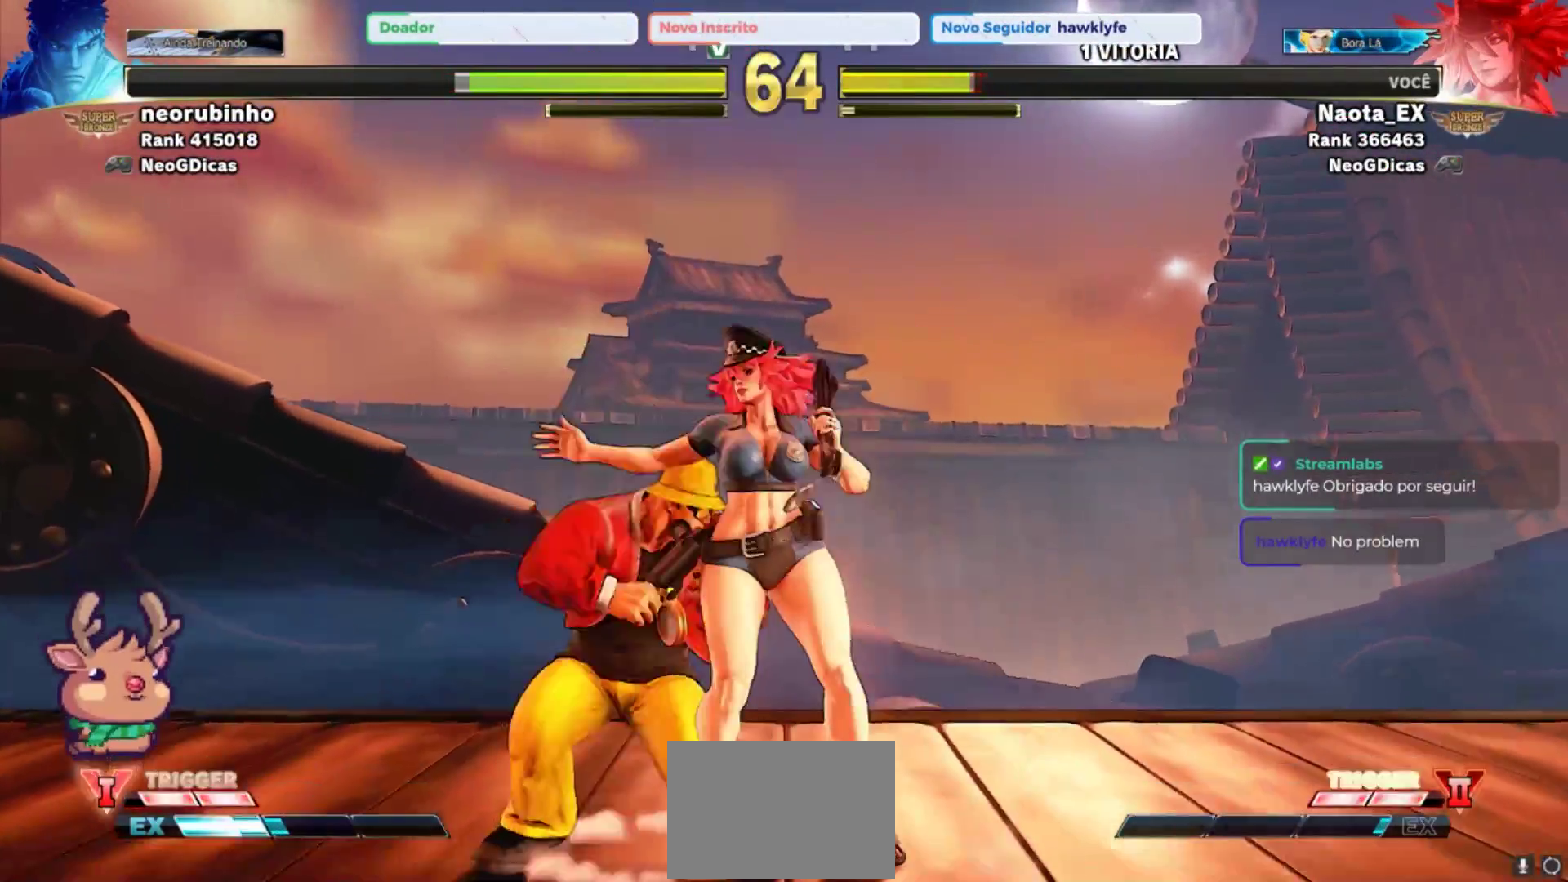
{"dt_ms": 500, "buttons": ["SQUARE"], "left_stick": "center", "events": [[33, "left_stick", "center"], [50, "CROSS", "up"], [50, "SQUARE", "up"], [100, "left_stick", "right"], [250, "SQUARE", "down"], [333, "SQUARE", "up"], [400, "left_stick", "center"], [417, "SQUARE", "down"]]}
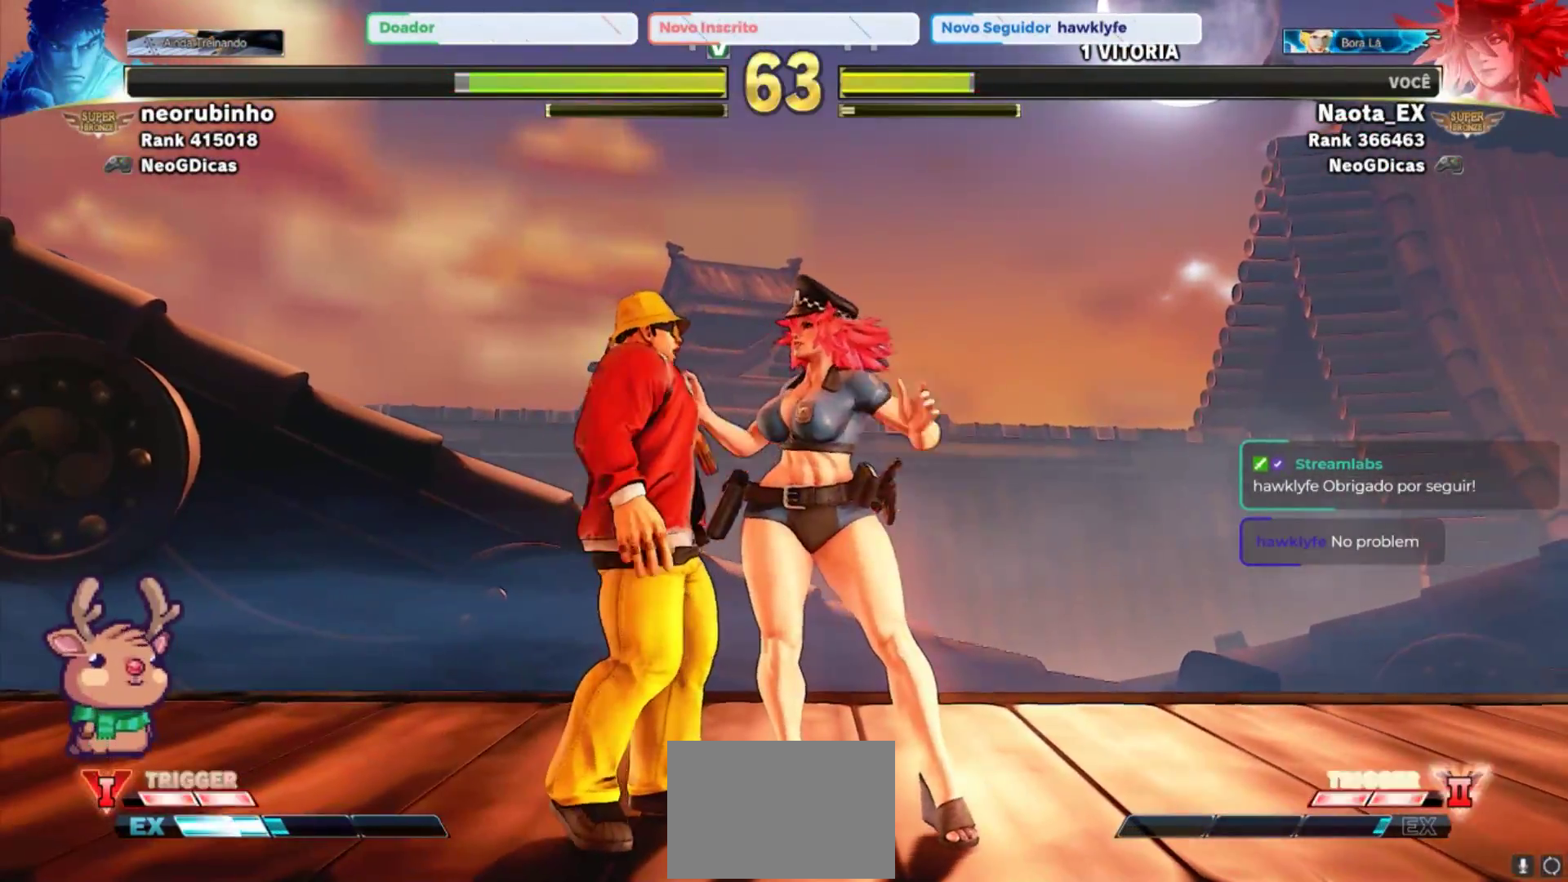
{"dt_ms": 500, "buttons": ["SQUARE"], "left_stick": "center", "events": [[17, "SQUARE", "up"], [100, "SQUARE", "down"], [200, "SQUARE", "up"], [300, "SQUARE", "down"], [383, "SQUARE", "up"], [483, "SQUARE", "down"]]}
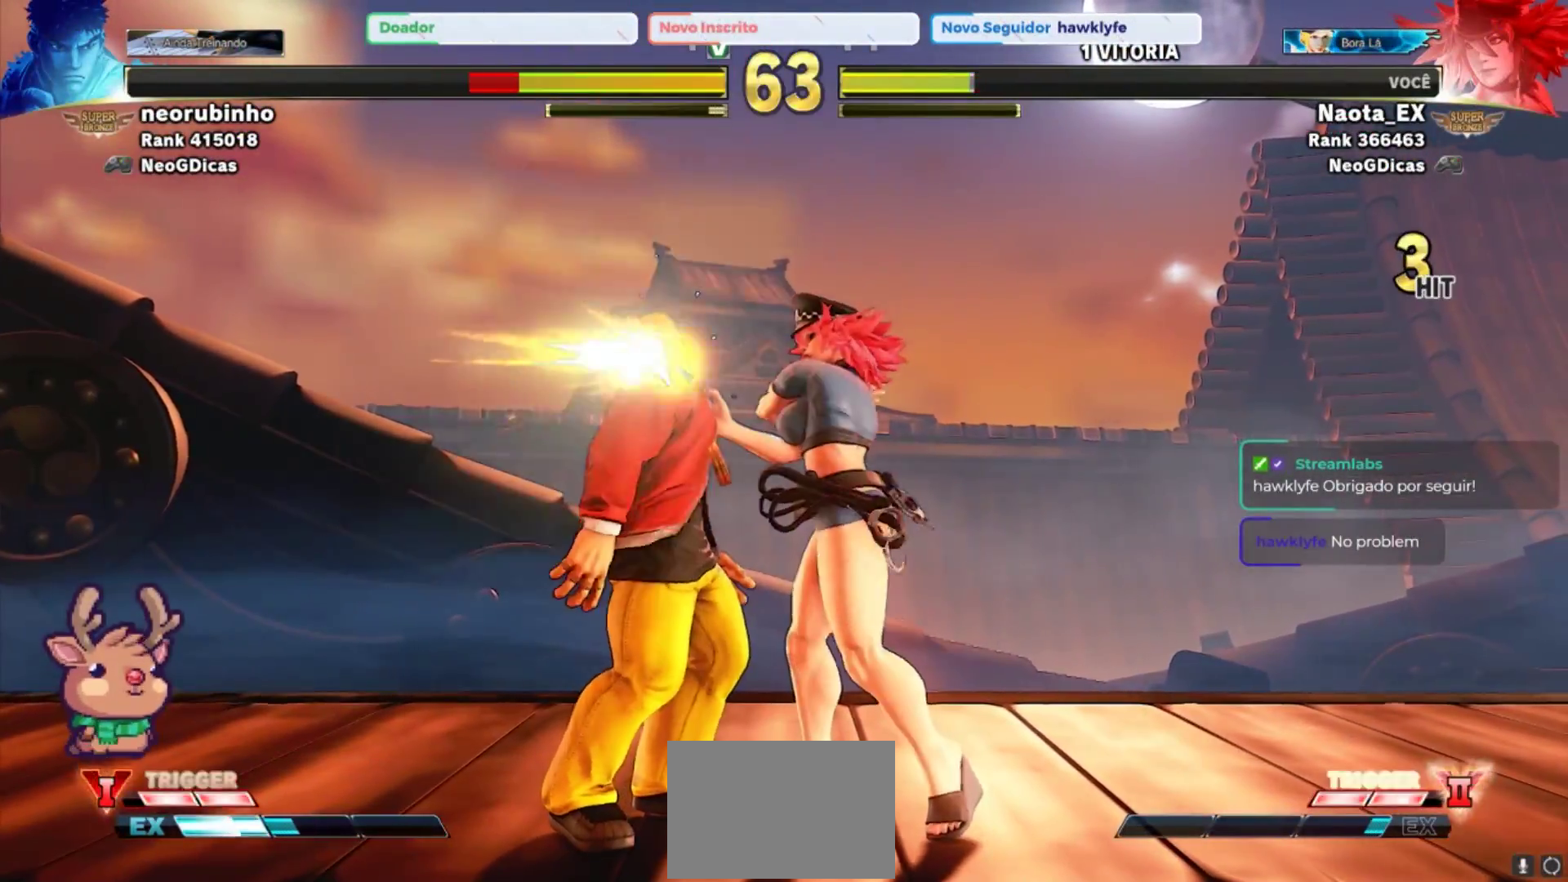
{"dt_ms": 500, "buttons": [], "left_stick": "center", "events": [[83, "SQUARE", "up"], [183, "SQUARE", "down"], [267, "SQUARE", "up"], [383, "SQUARE", "down"], [383, "left_stick", "right"], [467, "SQUARE", "up"], [500, "left_stick", "center"]]}
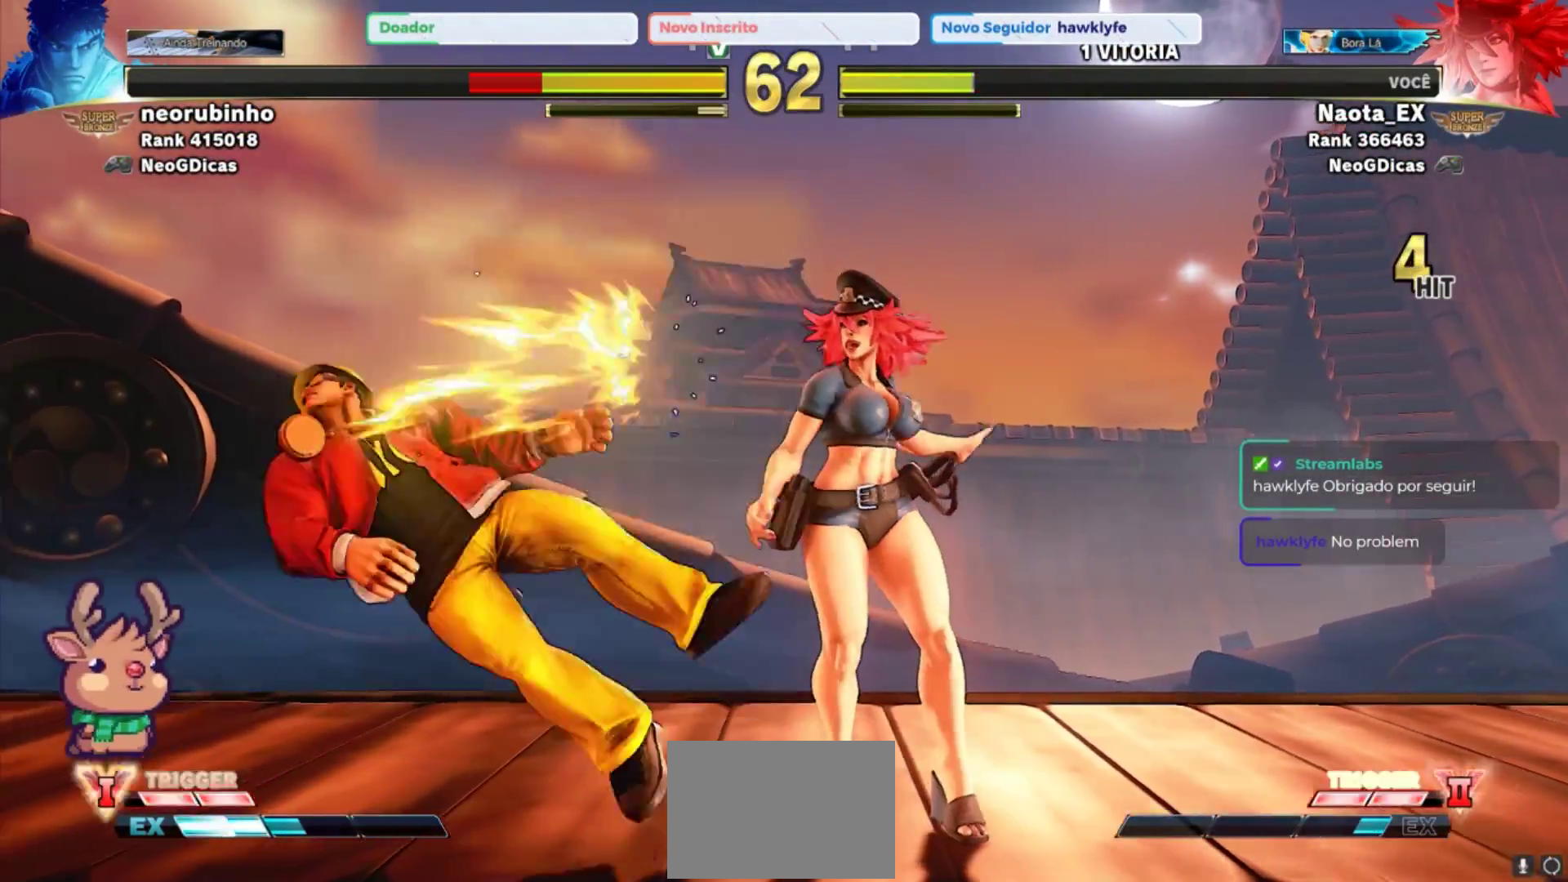
{"dt_ms": 500, "buttons": [], "left_stick": "center", "events": []}
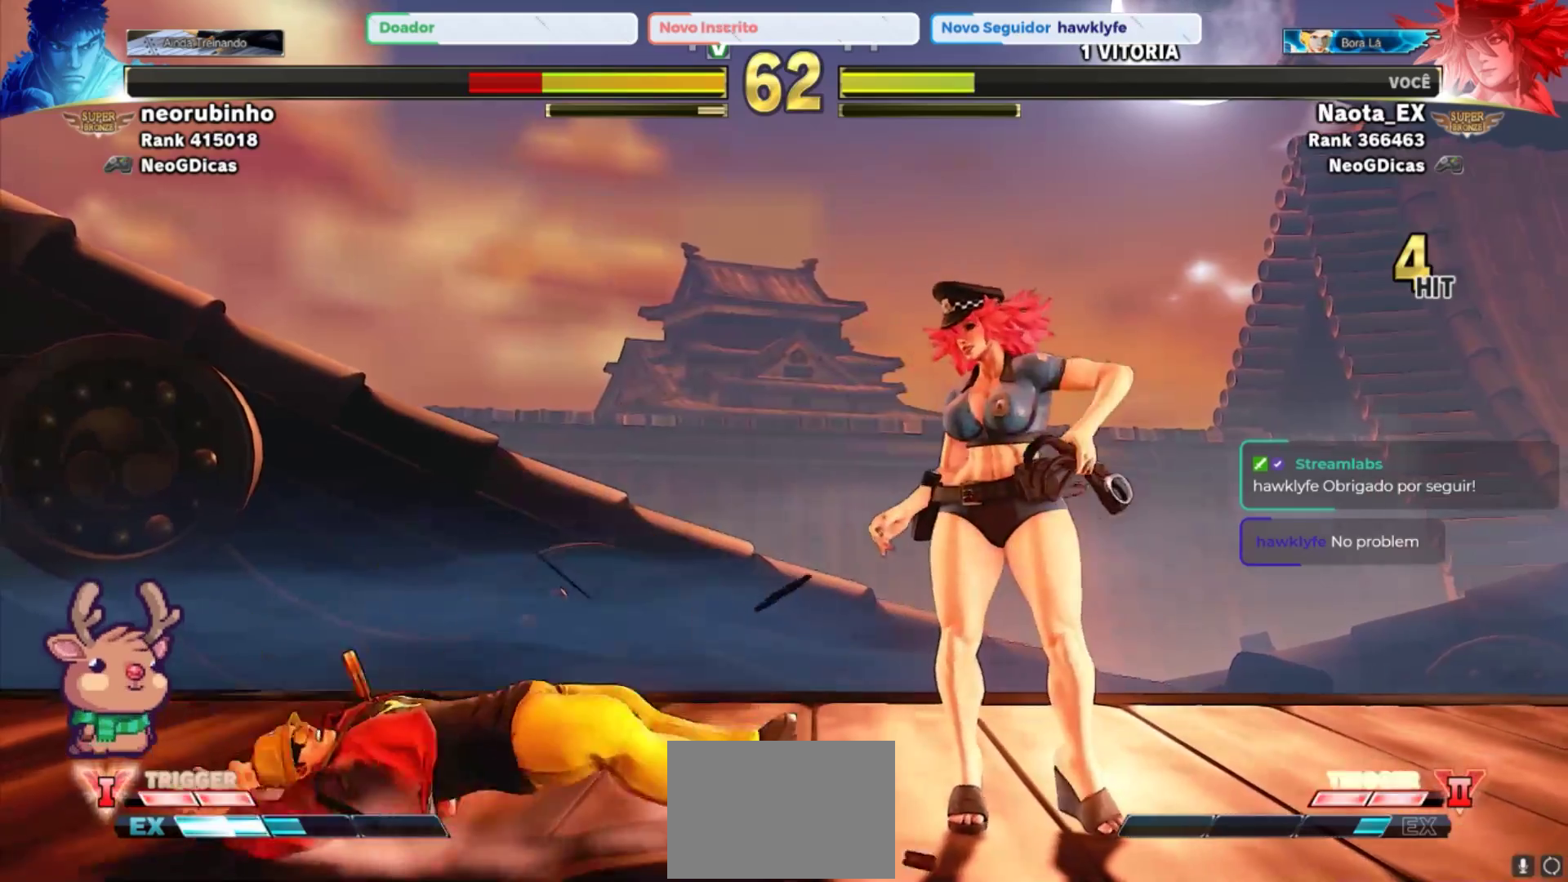
{"dt_ms": 1000, "buttons": [], "left_stick": "up-left"}
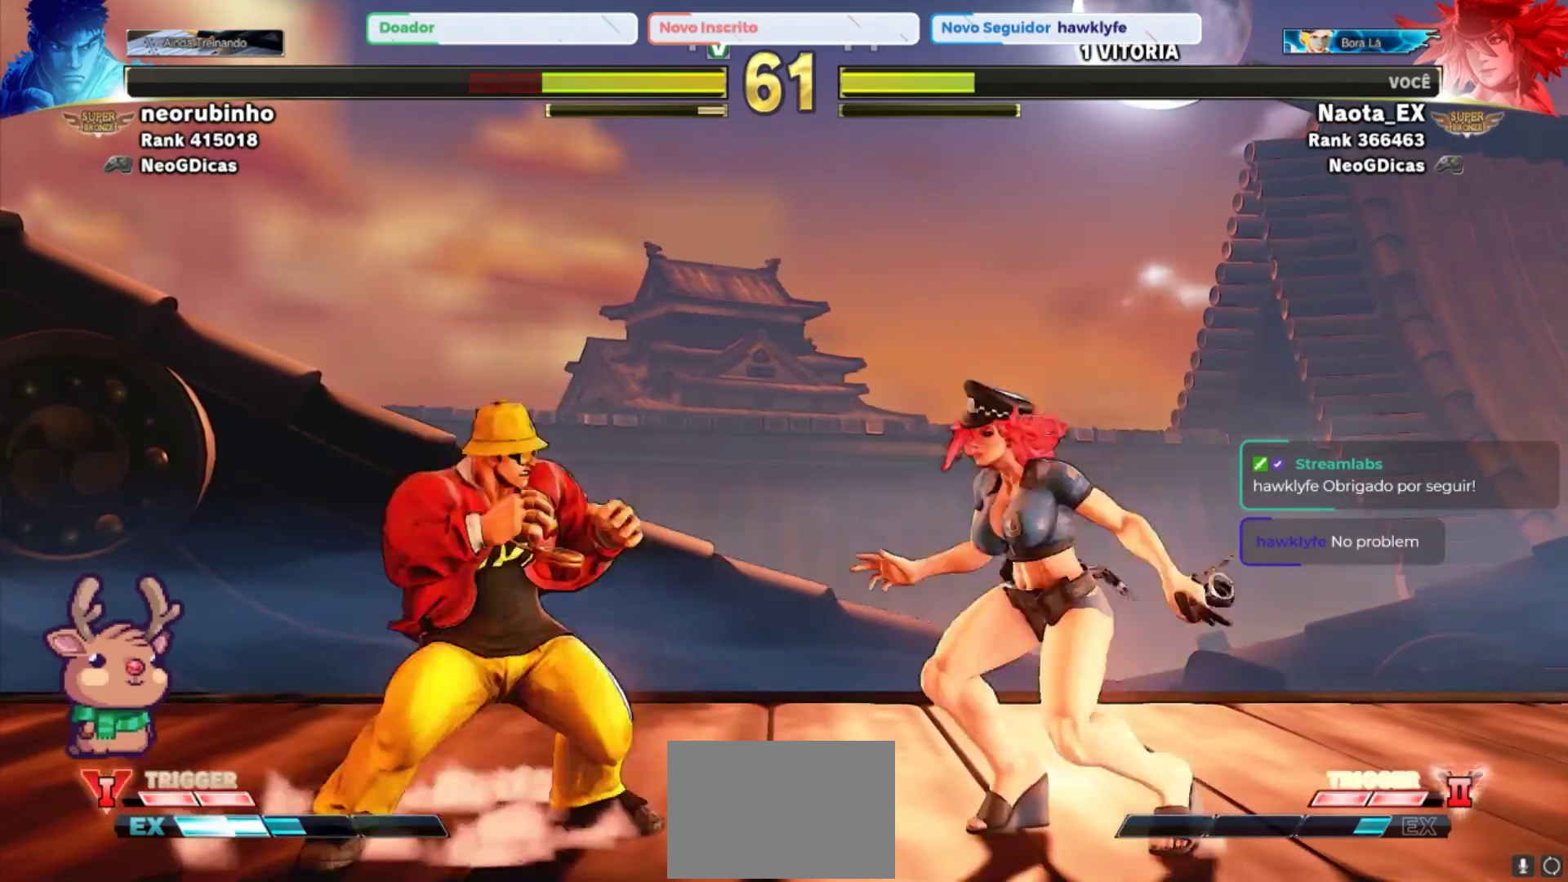
{"dt_ms": 500, "buttons": ["R2"], "left_stick": "right", "events": [[117, "left_stick", "right"], [367, "R2", "down"]]}
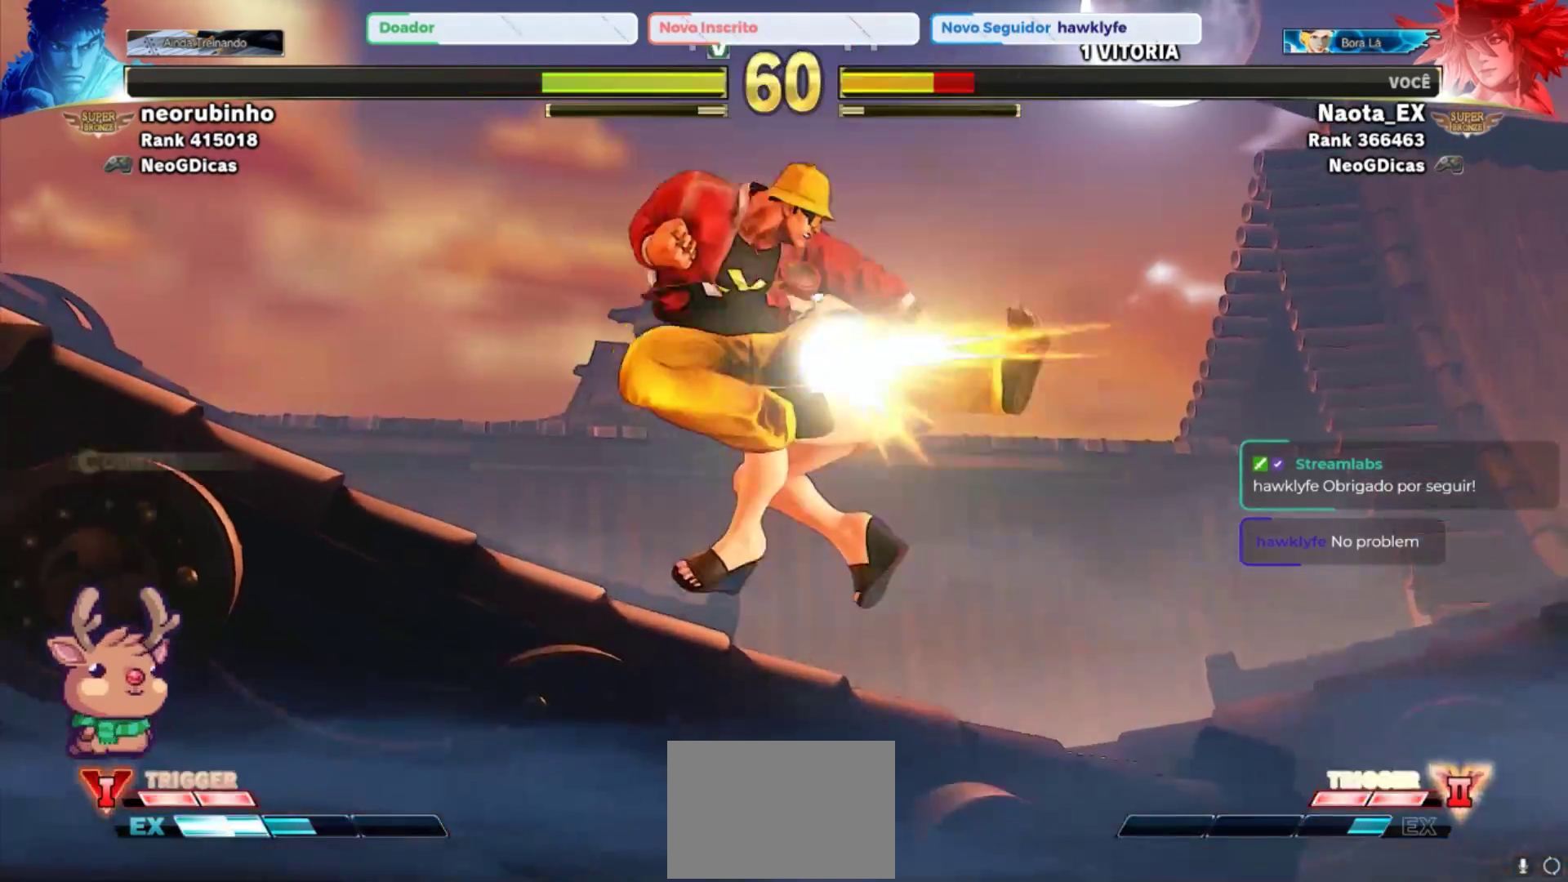
{"dt_ms": 500, "buttons": [], "left_stick": "right", "events": [[17, "R2", "up"], [300, "left_stick", "center"], [500, "left_stick", "right"]]}
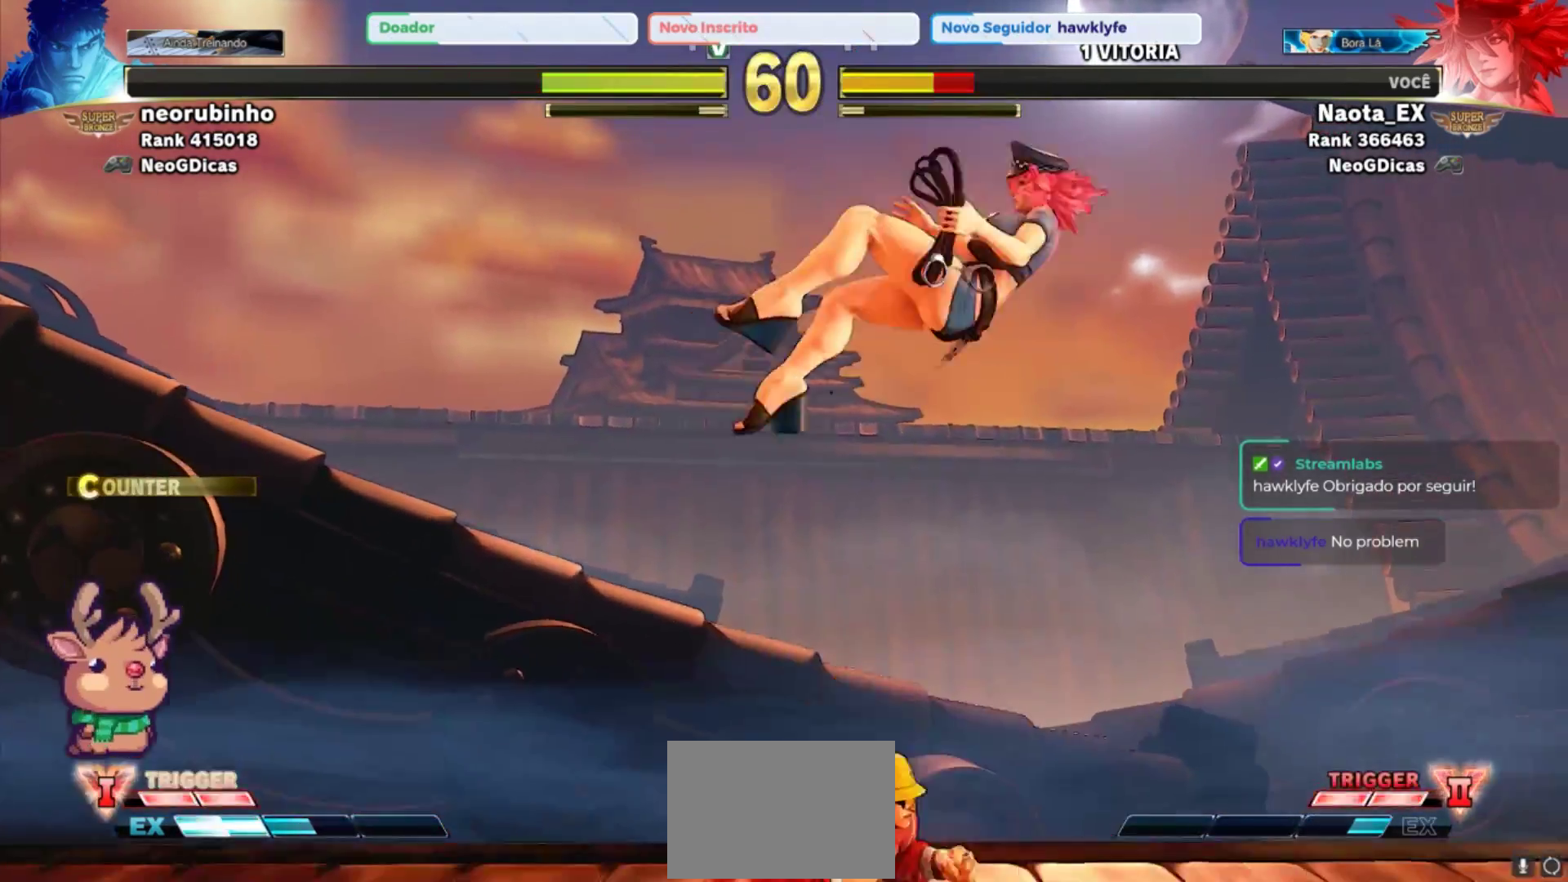
{"dt_ms": 500, "buttons": [], "left_stick": "right", "events": [[250, "CROSS", "down"], [250, "SQUARE", "down"], [333, "CROSS", "up"], [333, "SQUARE", "up"], [400, "CROSS", "down"], [400, "SQUARE", "down"], [483, "SQUARE", "up"], [500, "CROSS", "up"]]}
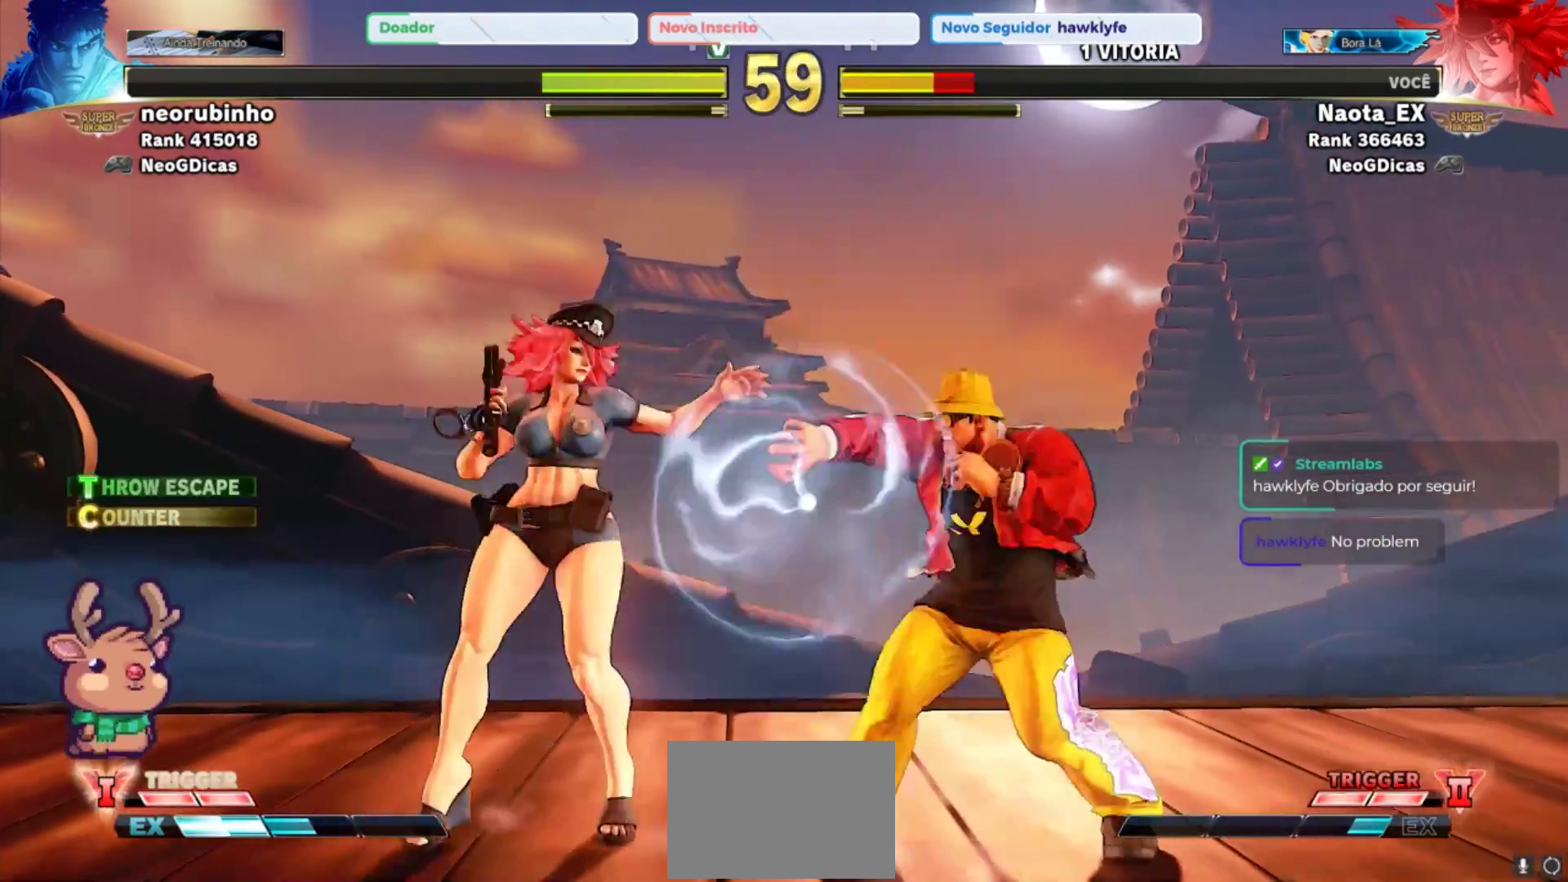
{"dt_ms": 500, "buttons": ["R2"], "left_stick": "left", "events": [[50, "left_stick", "center"], [150, "left_stick", "left"], [500, "R2", "down"]]}
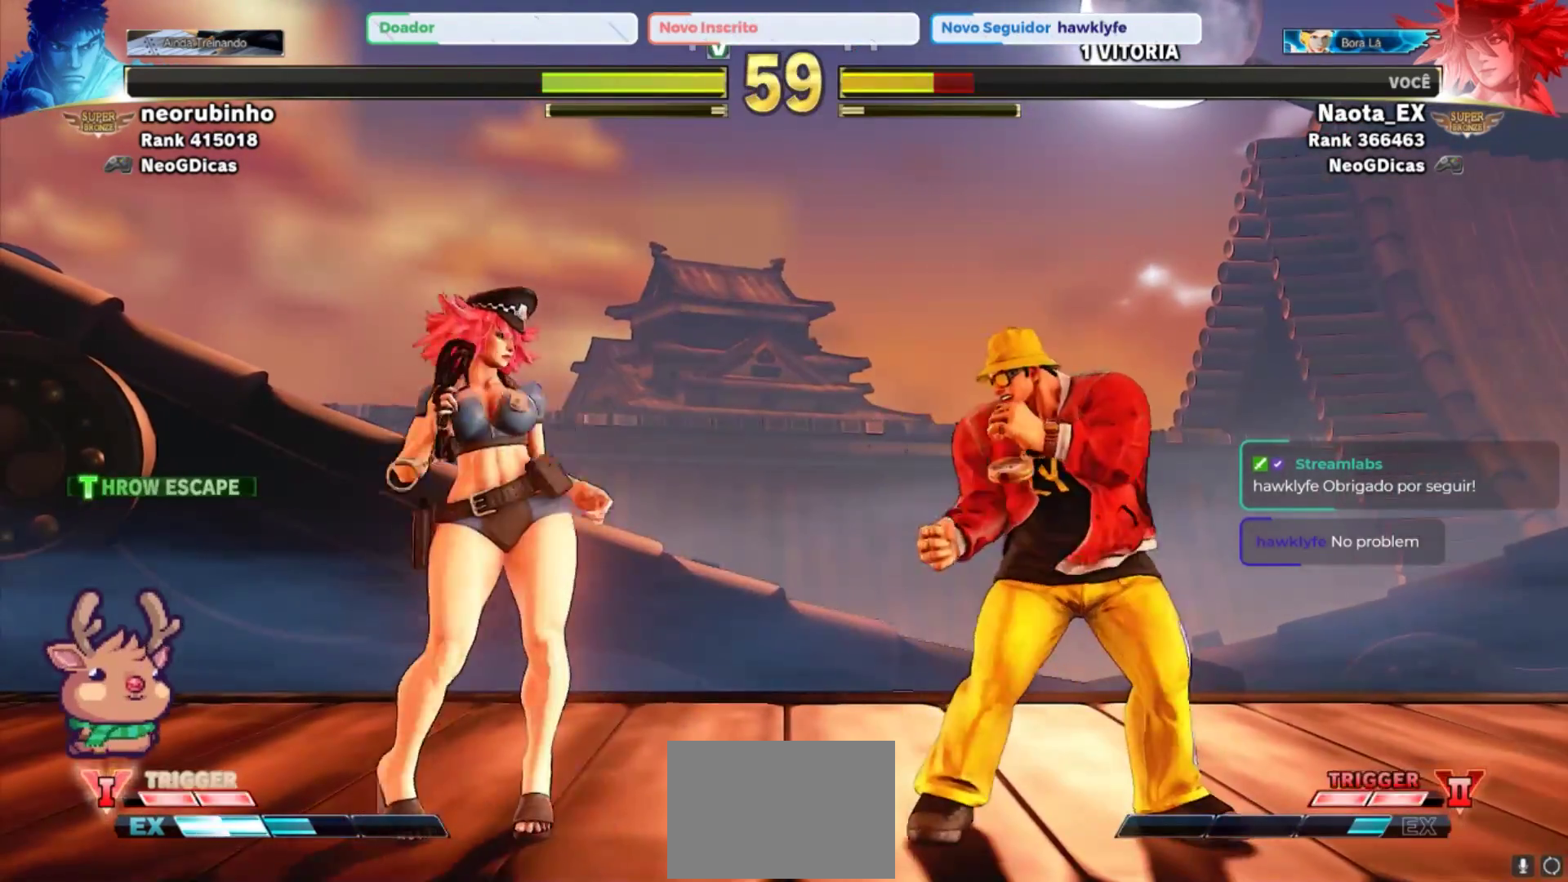
{"dt_ms": 500, "buttons": [], "left_stick": "down-left", "events": [[17, "left_stick", "down-left"], [117, "R2", "up"], [167, "R2", "down"], [283, "R2", "up"]]}
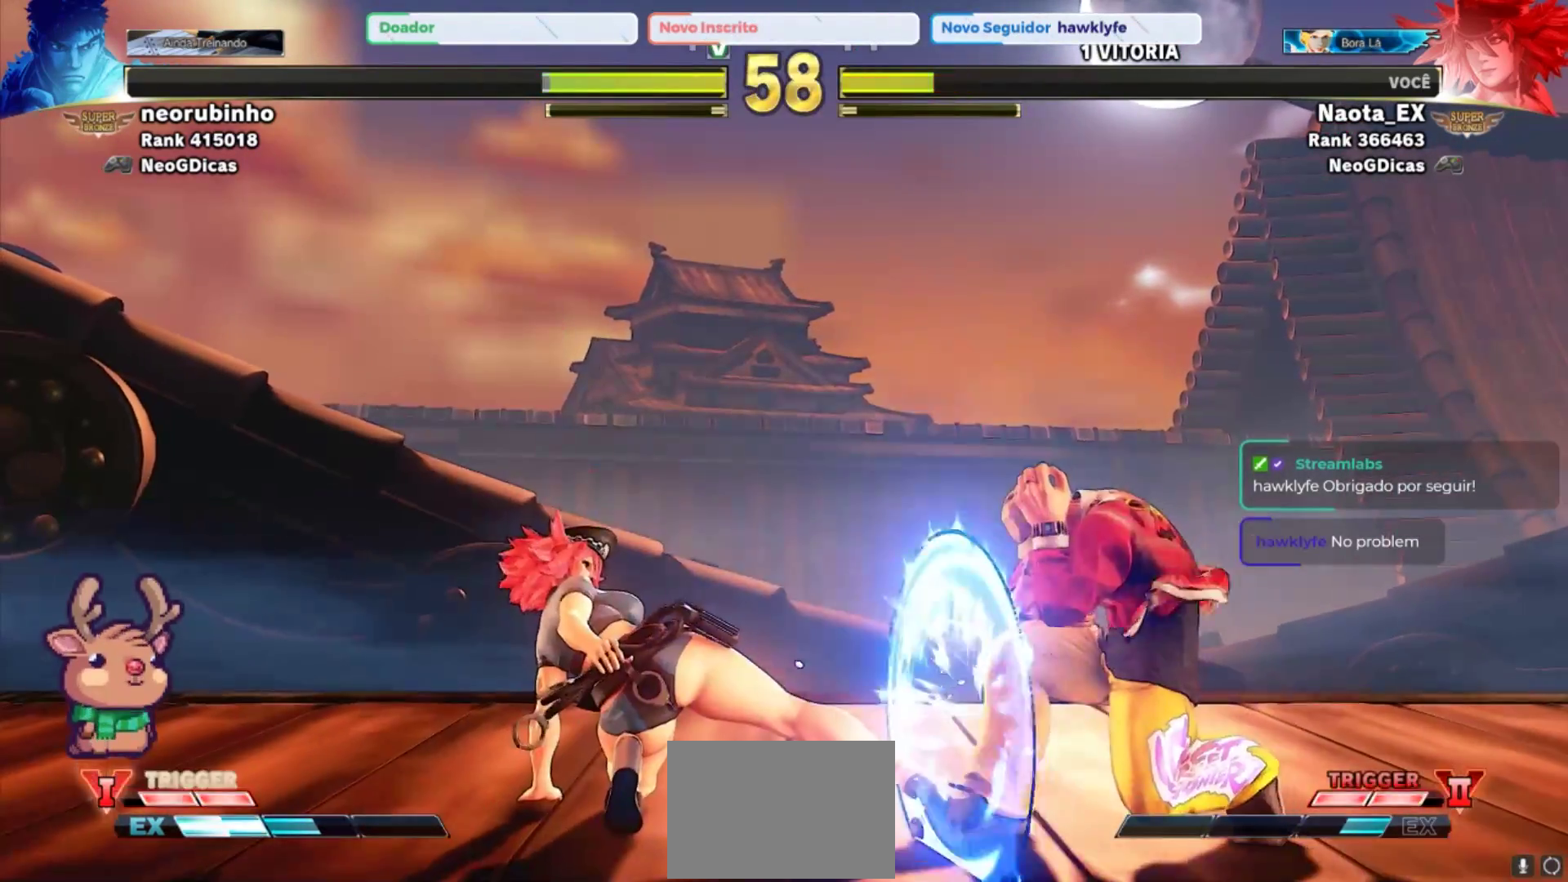
{"dt_ms": 500, "buttons": [], "left_stick": "left", "events": [[167, "left_stick", "left"]]}
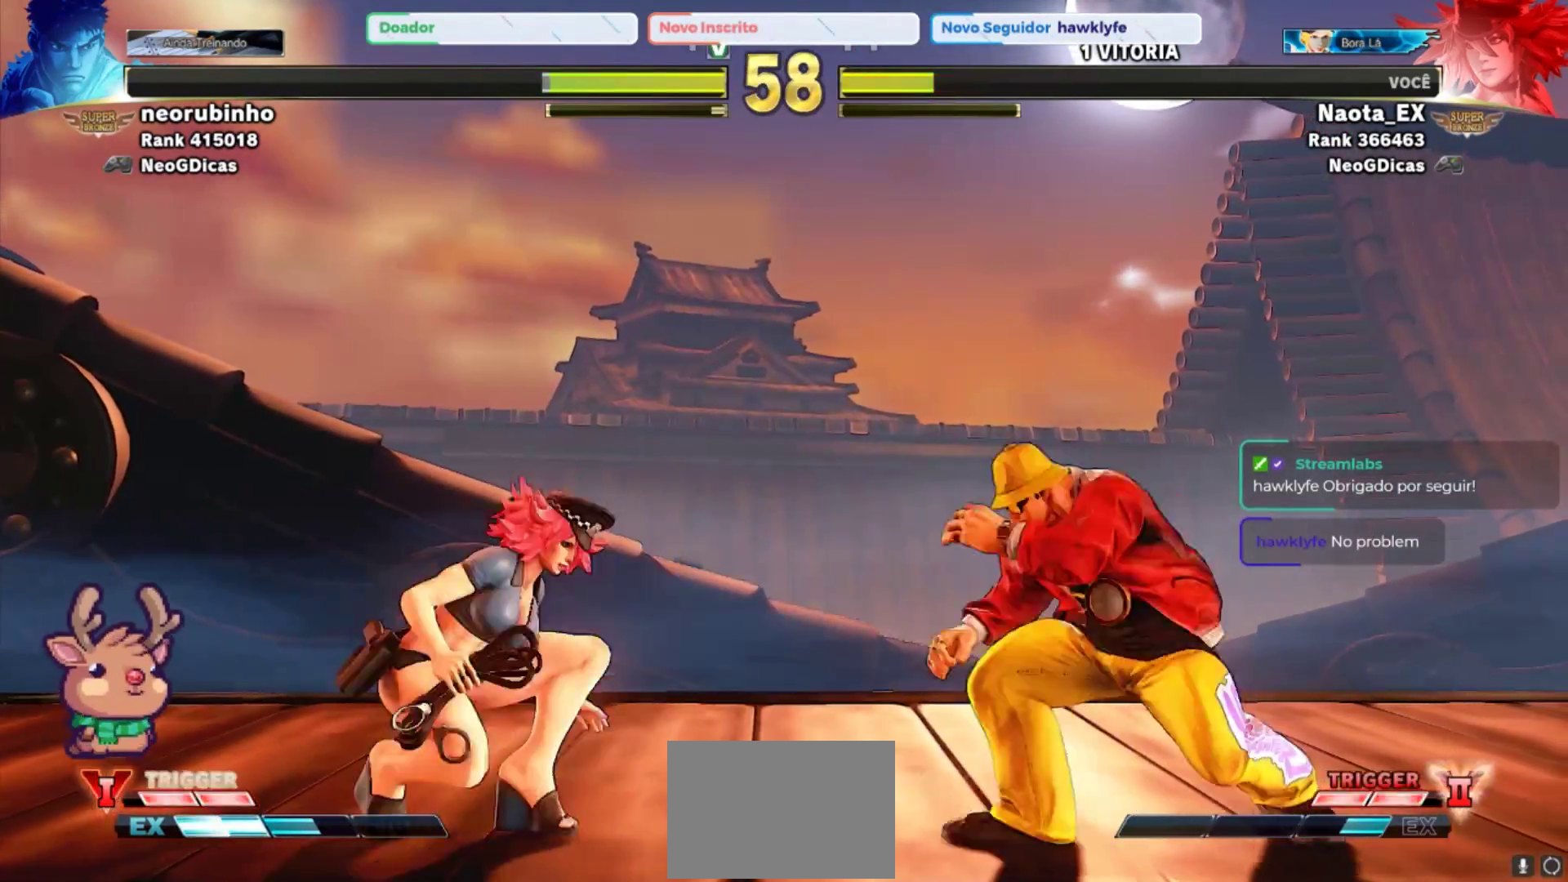
{"dt_ms": 500, "buttons": [], "left_stick": "center", "events": [[17, "left_stick", "down"], [117, "CROSS", "down"], [117, "left_stick", "right"], [200, "CROSS", "up"], [200, "left_stick", "center"]]}
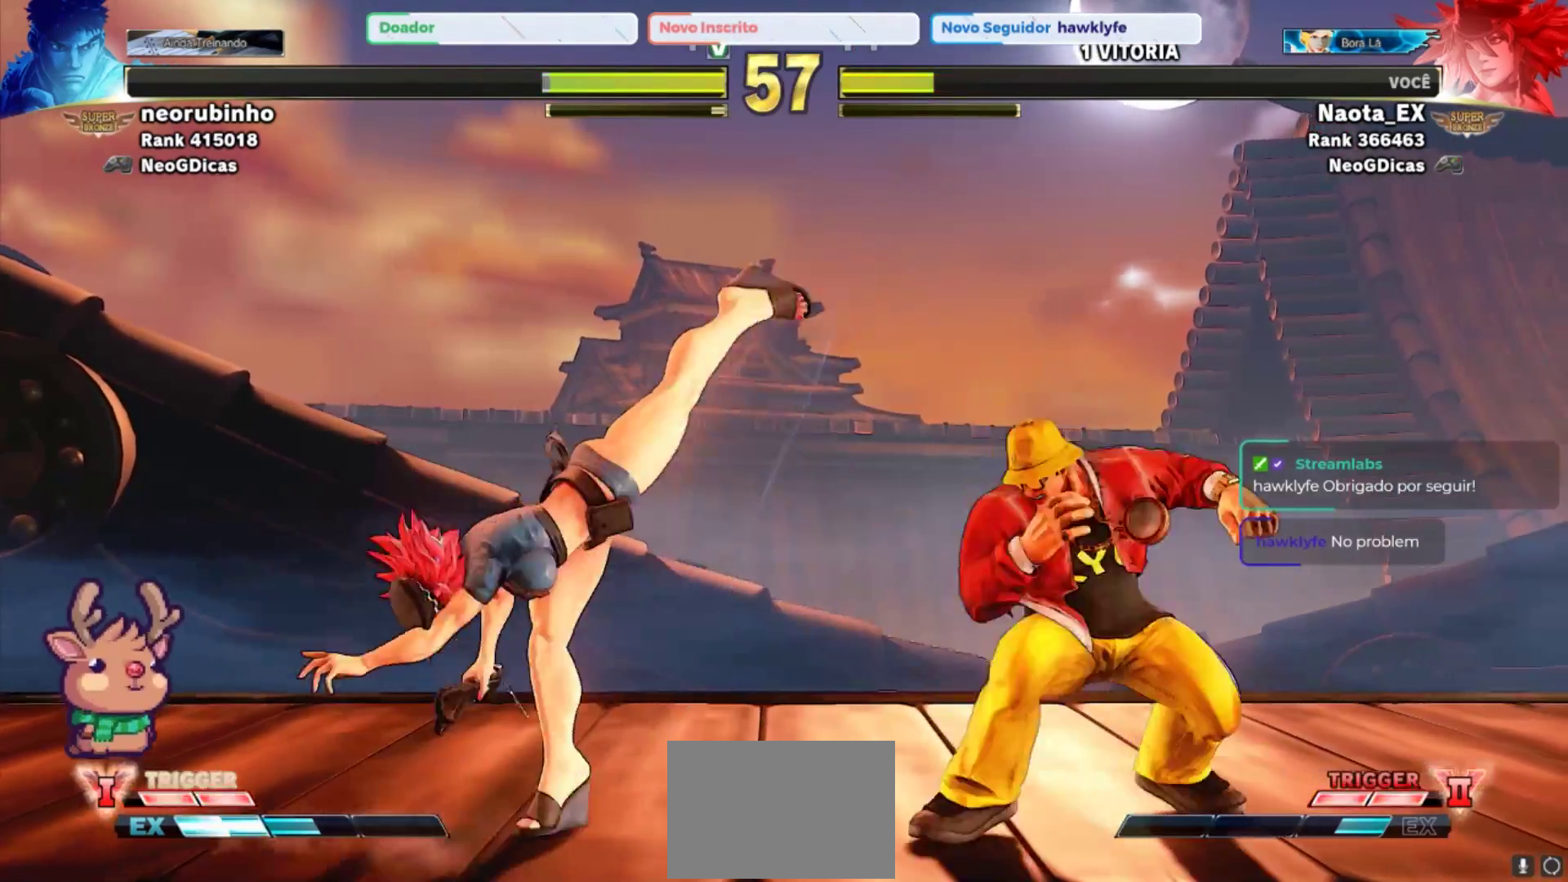
{"dt_ms": 500, "buttons": [], "left_stick": "left", "events": [[150, "left_stick", "left"]]}
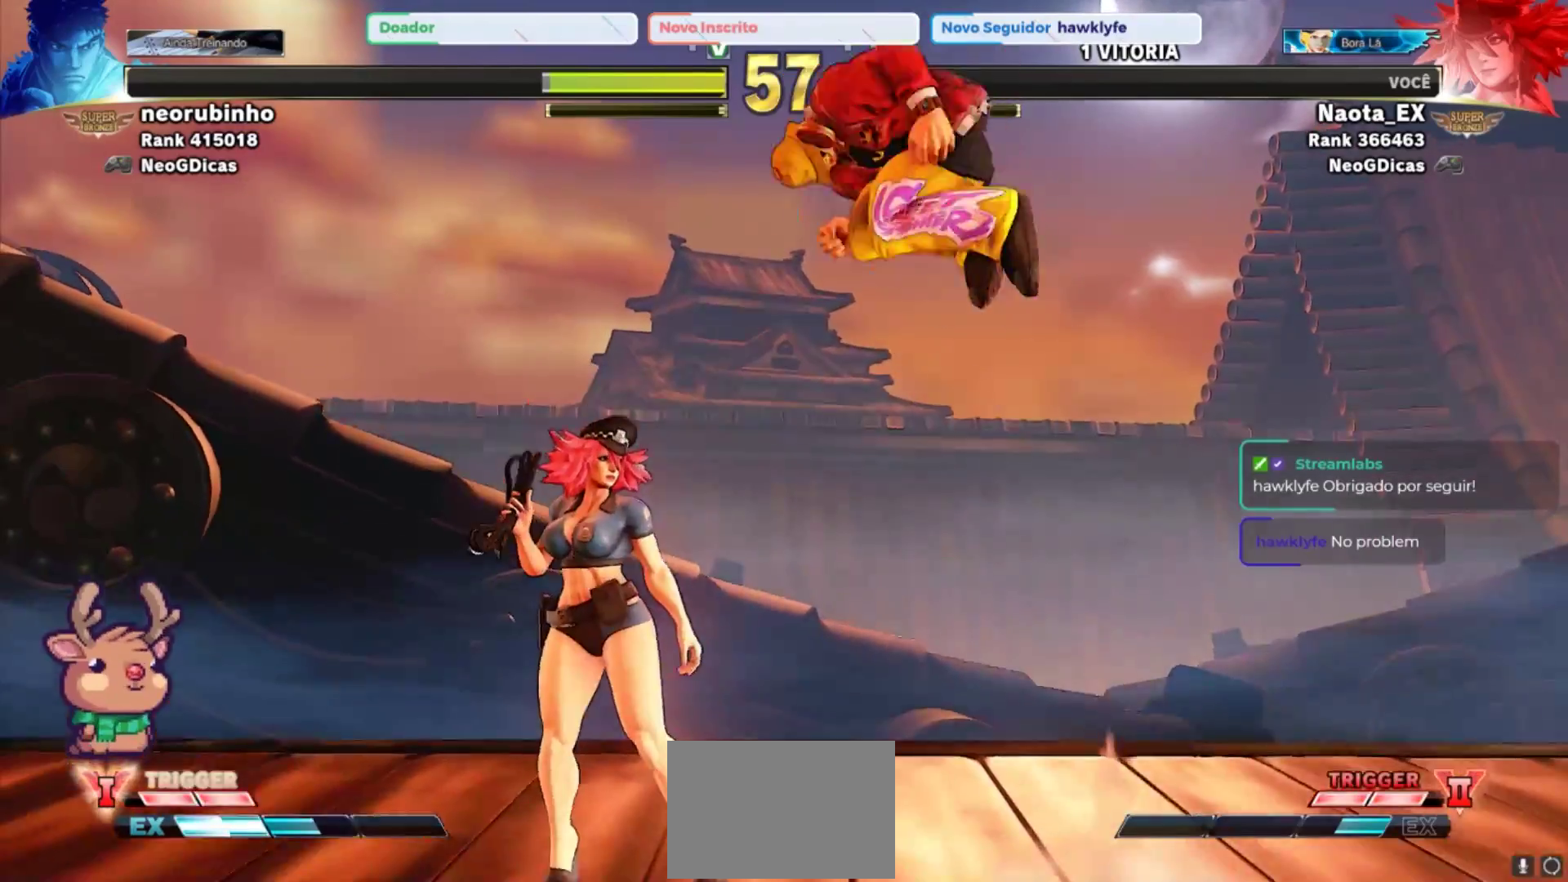
{"dt_ms": 500, "buttons": [], "left_stick": "left", "events": []}
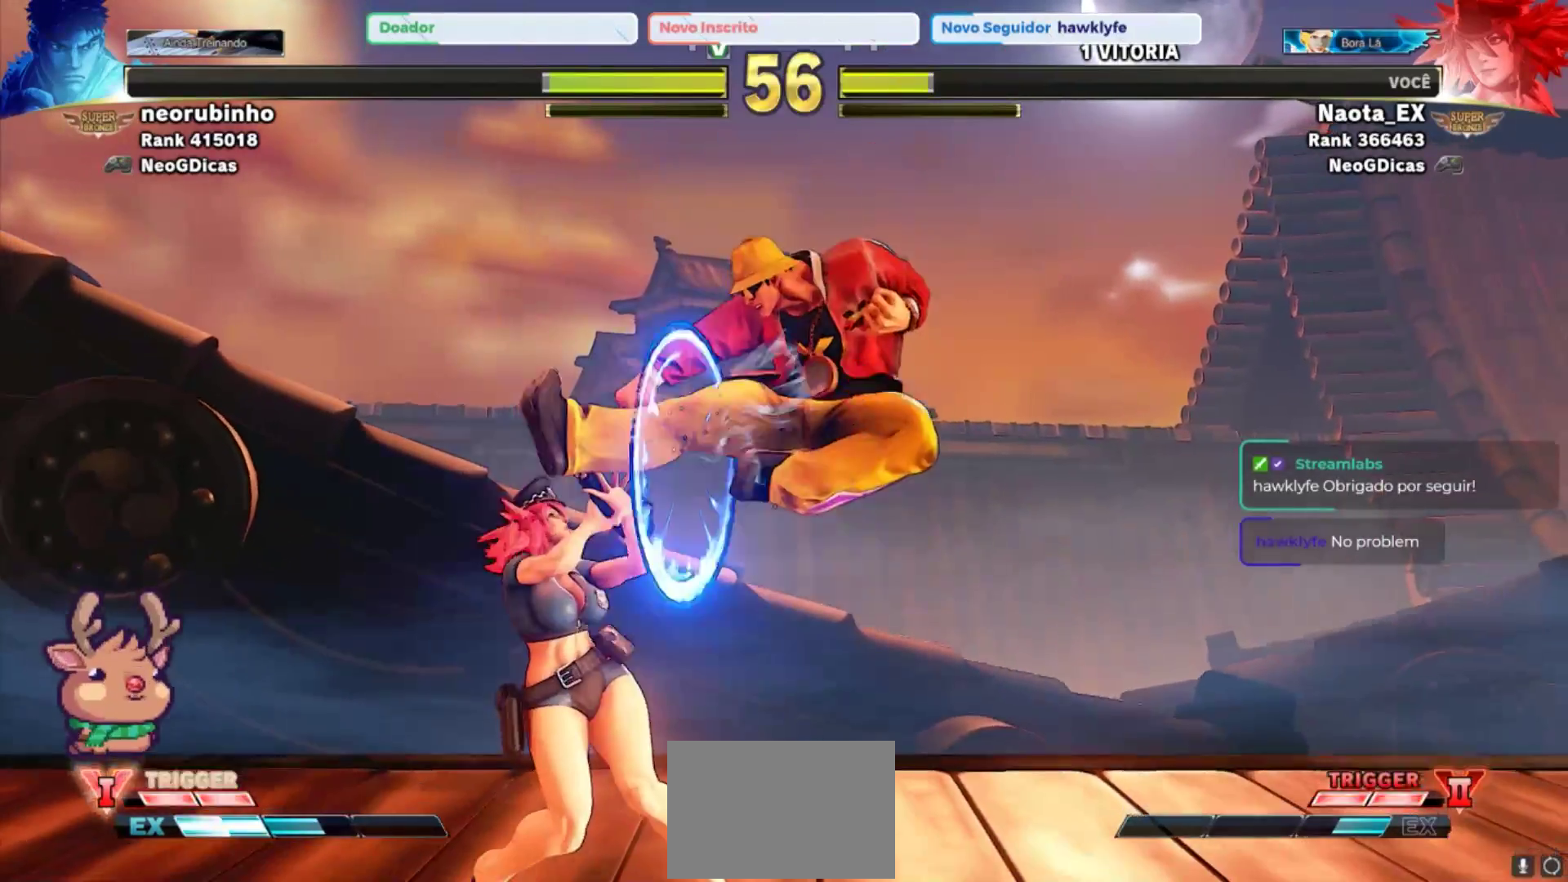
{"dt_ms": 500, "buttons": [], "left_stick": "down-left", "events": [[33, "left_stick", "down-left"]]}
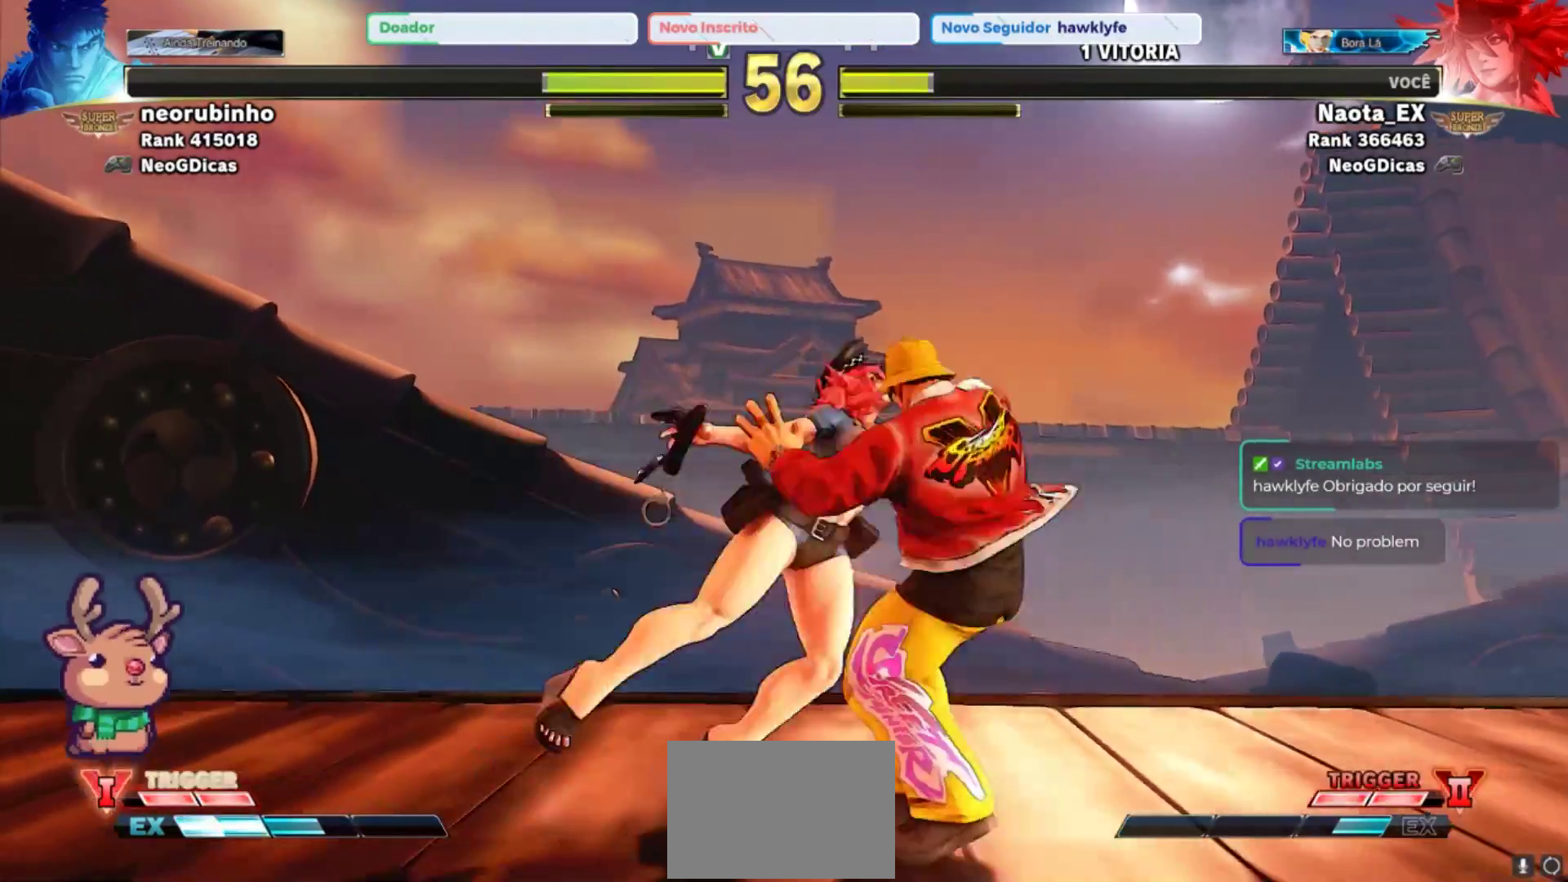
{"dt_ms": 1000, "buttons": [], "left_stick": "left"}
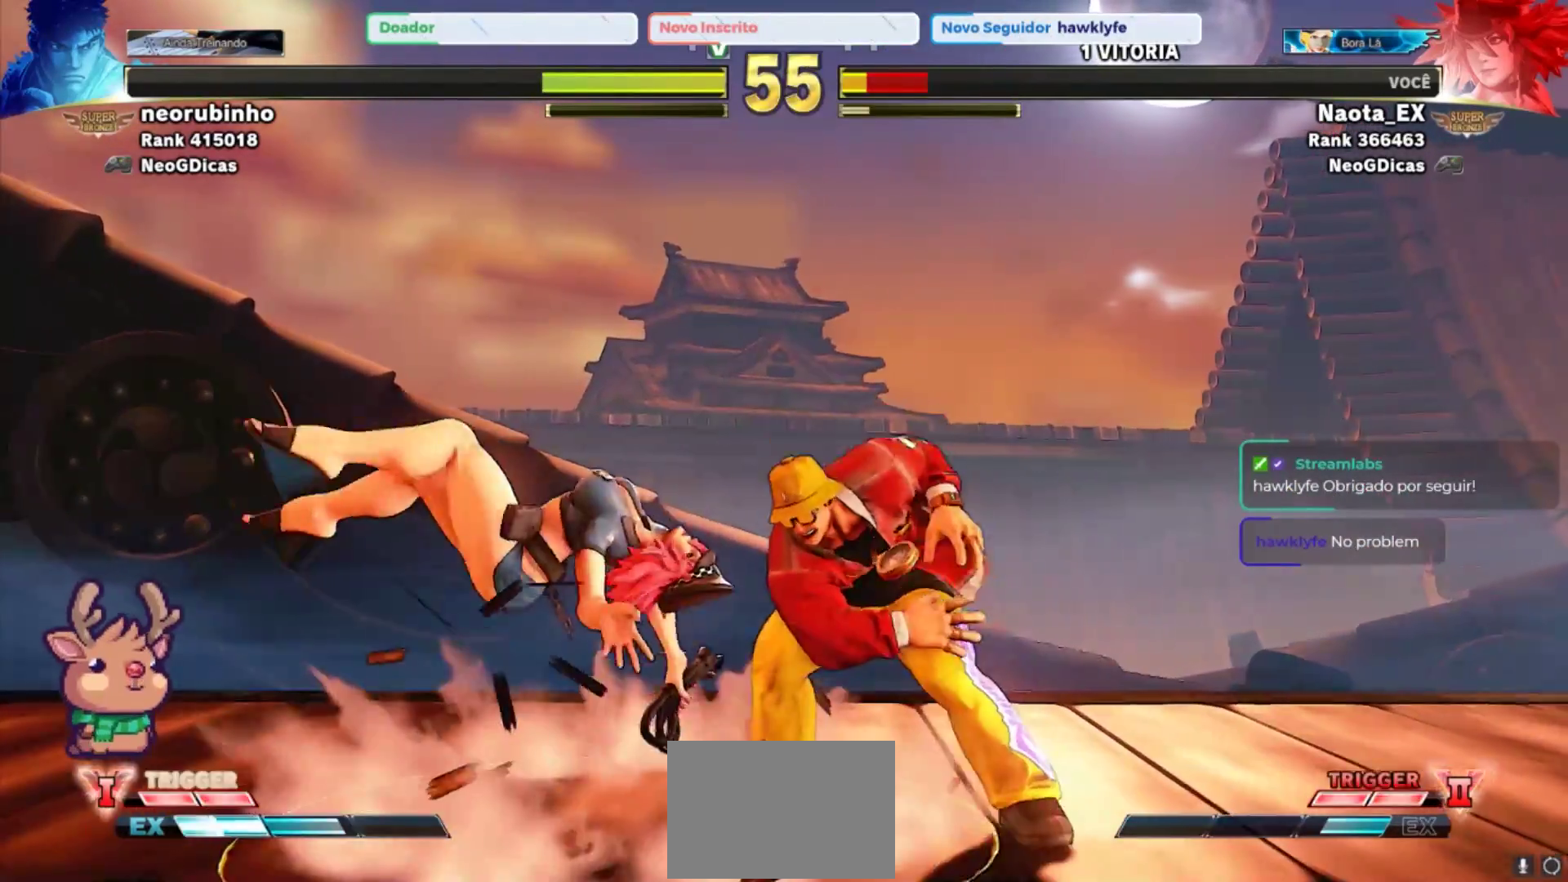
{"dt_ms": 500, "buttons": [], "left_stick": "left", "events": [[167, "CROSS", "down"], [167, "SQUARE", "down"], [250, "SQUARE", "up"], [283, "CROSS", "up"]]}
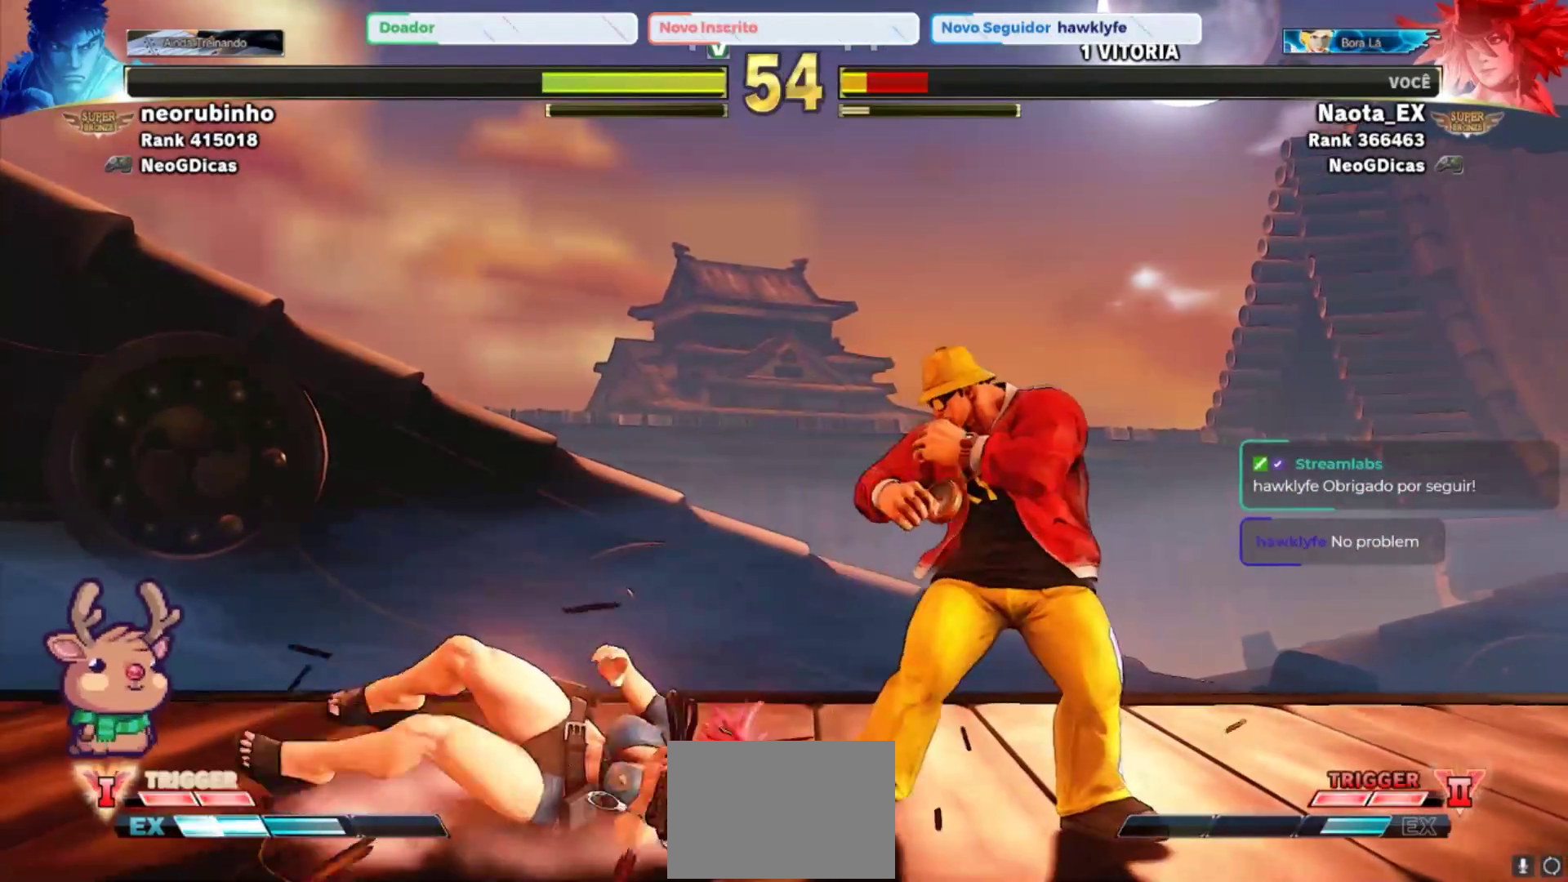
{"dt_ms": 500, "buttons": [], "left_stick": "left", "events": []}
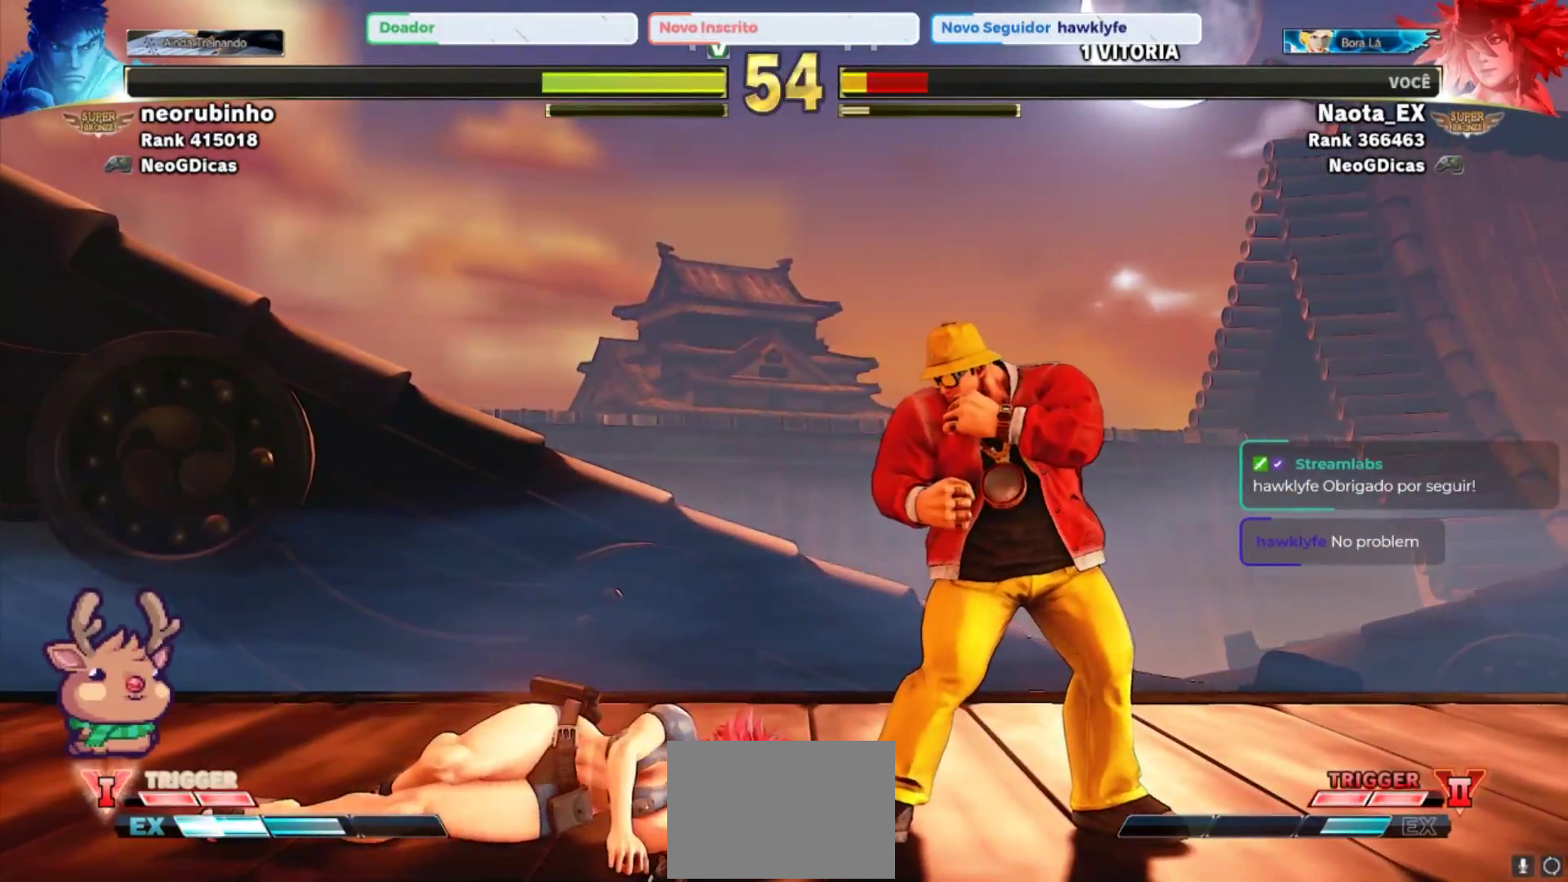
{"dt_ms": 500, "buttons": ["R2"], "left_stick": "up-left", "events": [[33, "left_stick", "down"], [83, "left_stick", "down-left"], [317, "left_stick", "up-left"], [500, "R2", "down"]]}
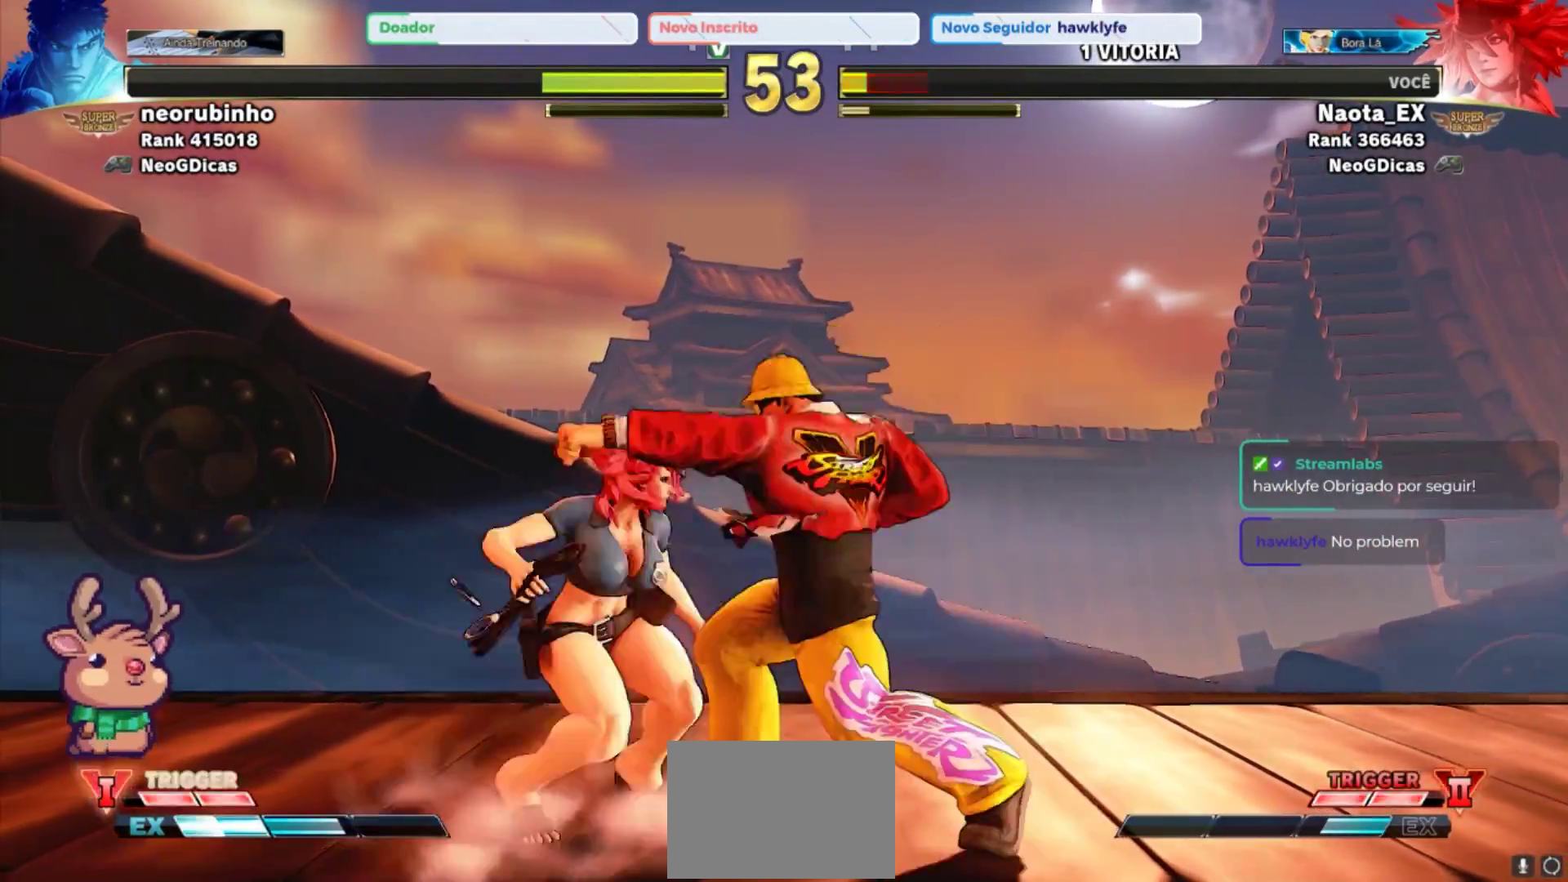
{"dt_ms": 500, "buttons": [], "left_stick": "left", "events": [[117, "R2", "up"], [283, "left_stick", "left"]]}
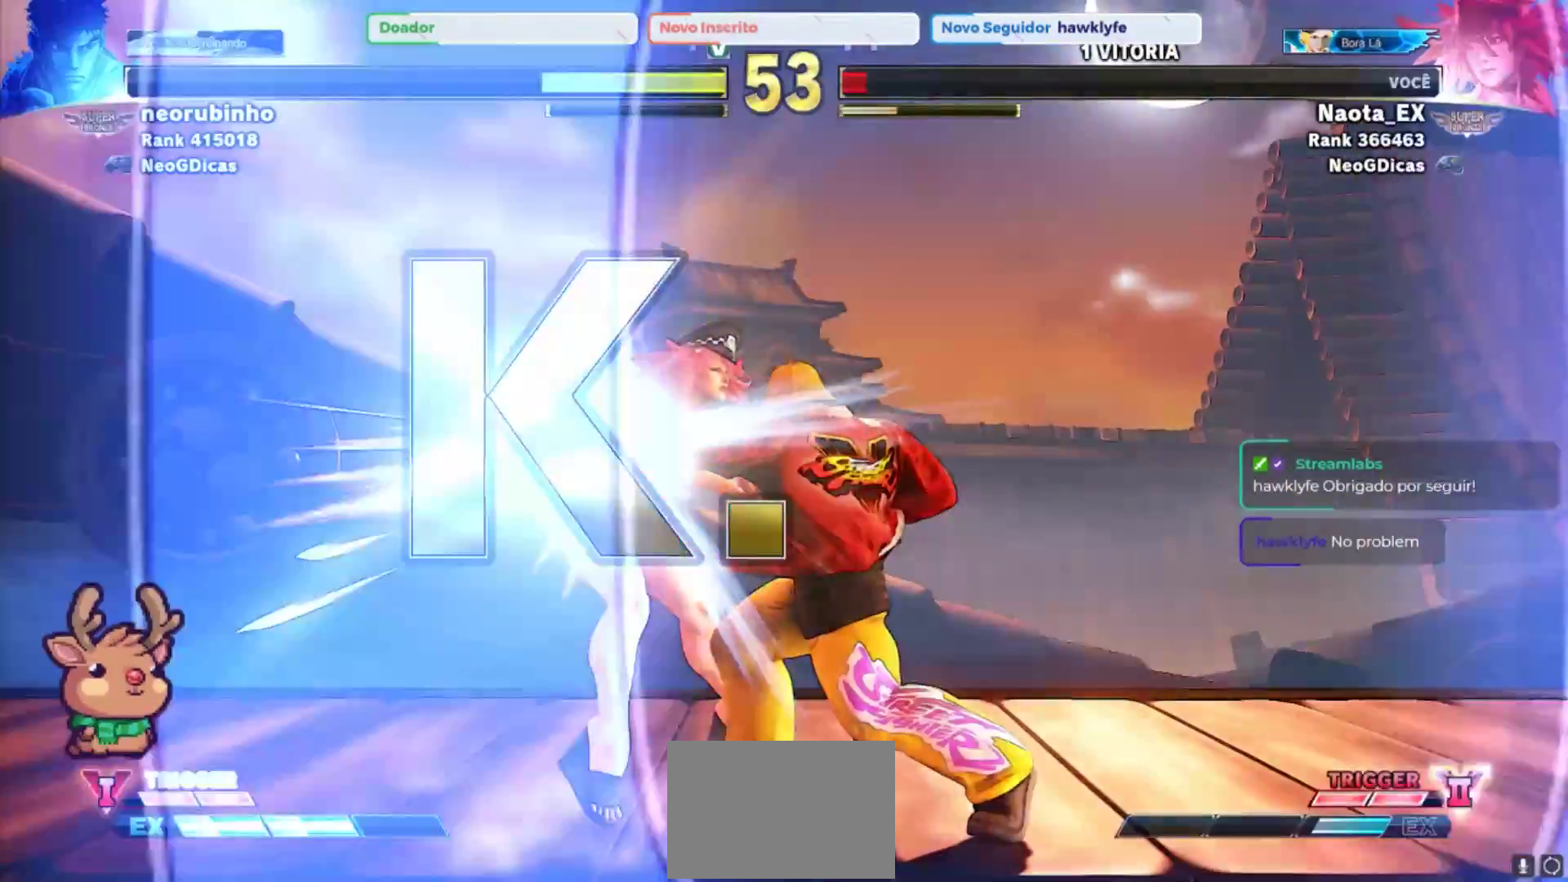
{"dt_ms": 500, "buttons": [], "left_stick": "center", "events": [[17, "left_stick", "center"]]}